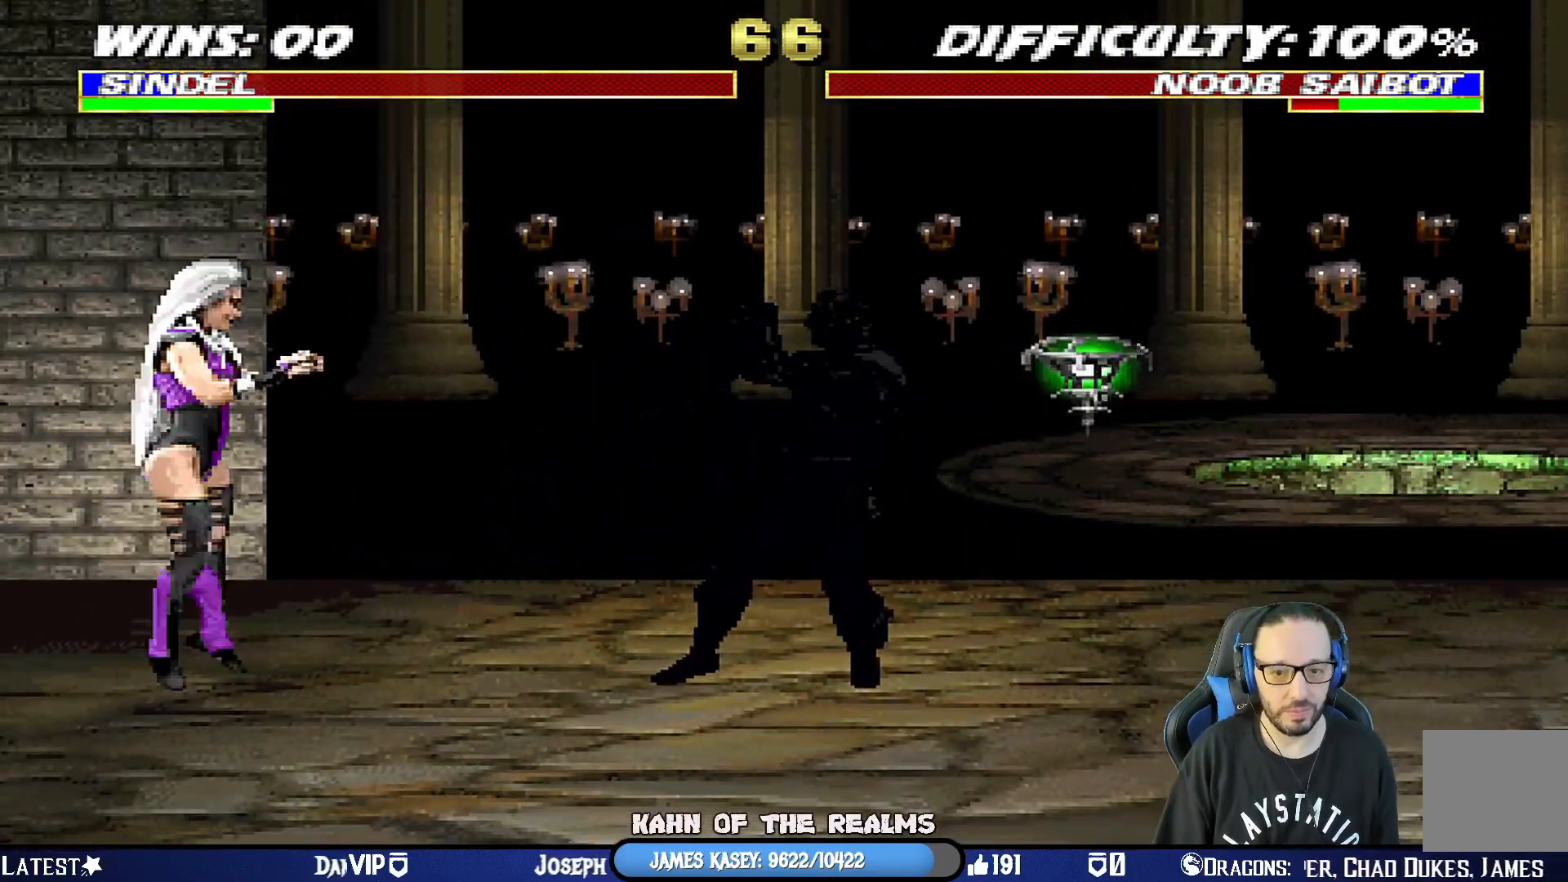
Gameplay with a controller (PlayStation layout); each line is a JSON object with the inputs held at the frame after it. "events" lists button and stick changes between this image and that frame as [ms after this image, input, new state], when the widget could be followed in between.
{"buttons": ["R1"], "left_stick": "center", "right_stick": "center", "events": [[34, "DPAD_RIGHT", "down"], [50, "SQUARE", "down"], [150, "SQUARE", "up"], [184, "R1", "down"], [317, "DPAD_RIGHT", "up"]]}
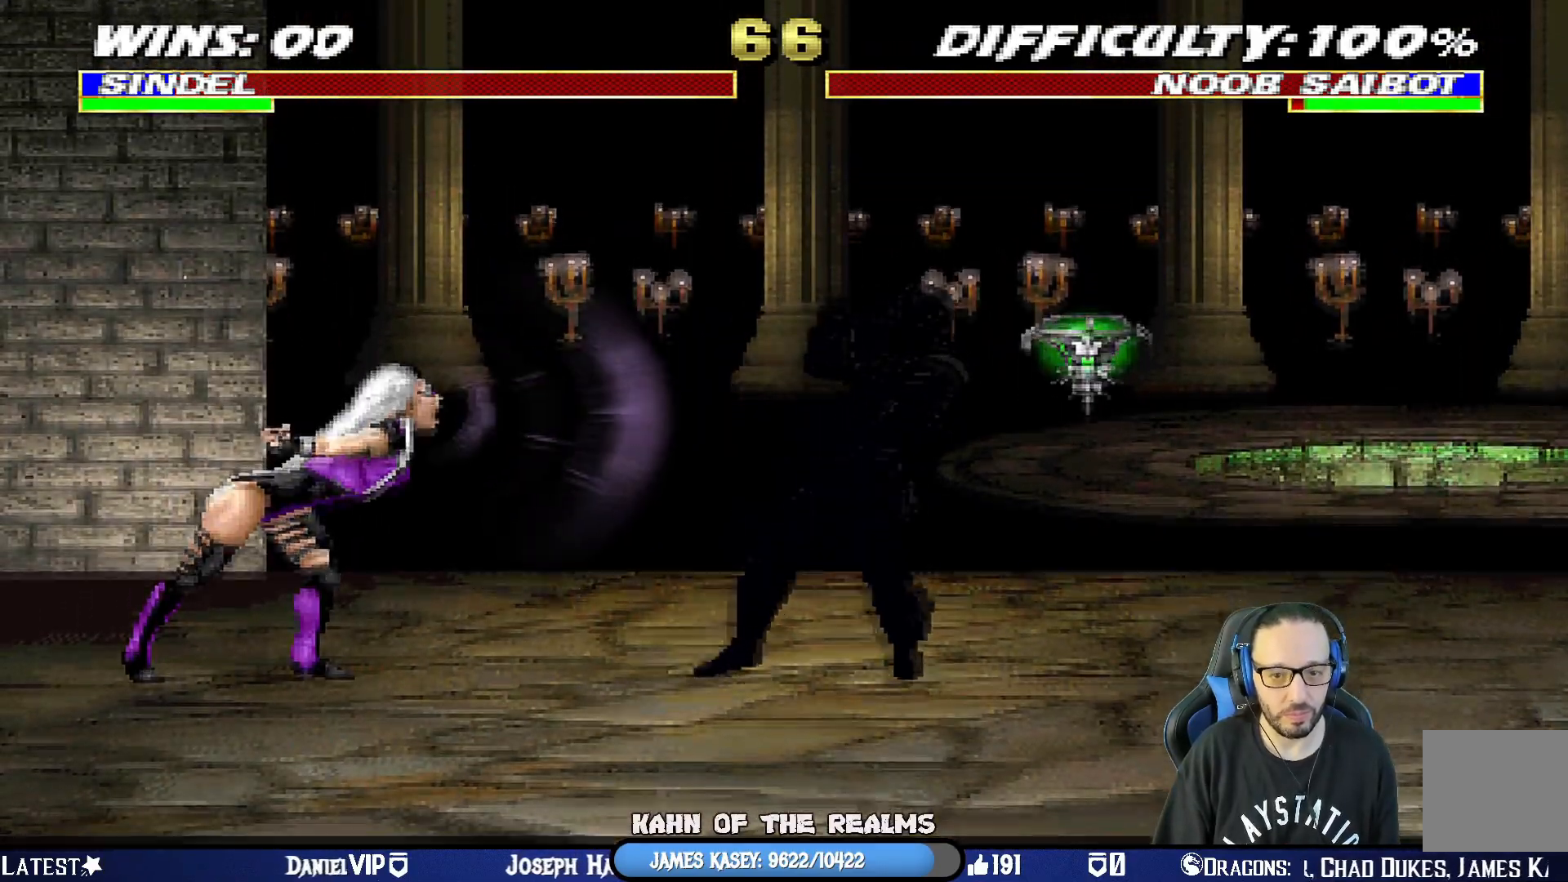
{"buttons": ["L1", "R1", "DPAD_DOWN", "DPAD_LEFT"], "left_stick": "center", "right_stick": "center", "events": [[267, "L1", "down"], [283, "DPAD_DOWN", "down"], [283, "DPAD_LEFT", "down"], [434, "R1", "up"], [500, "R1", "down"]]}
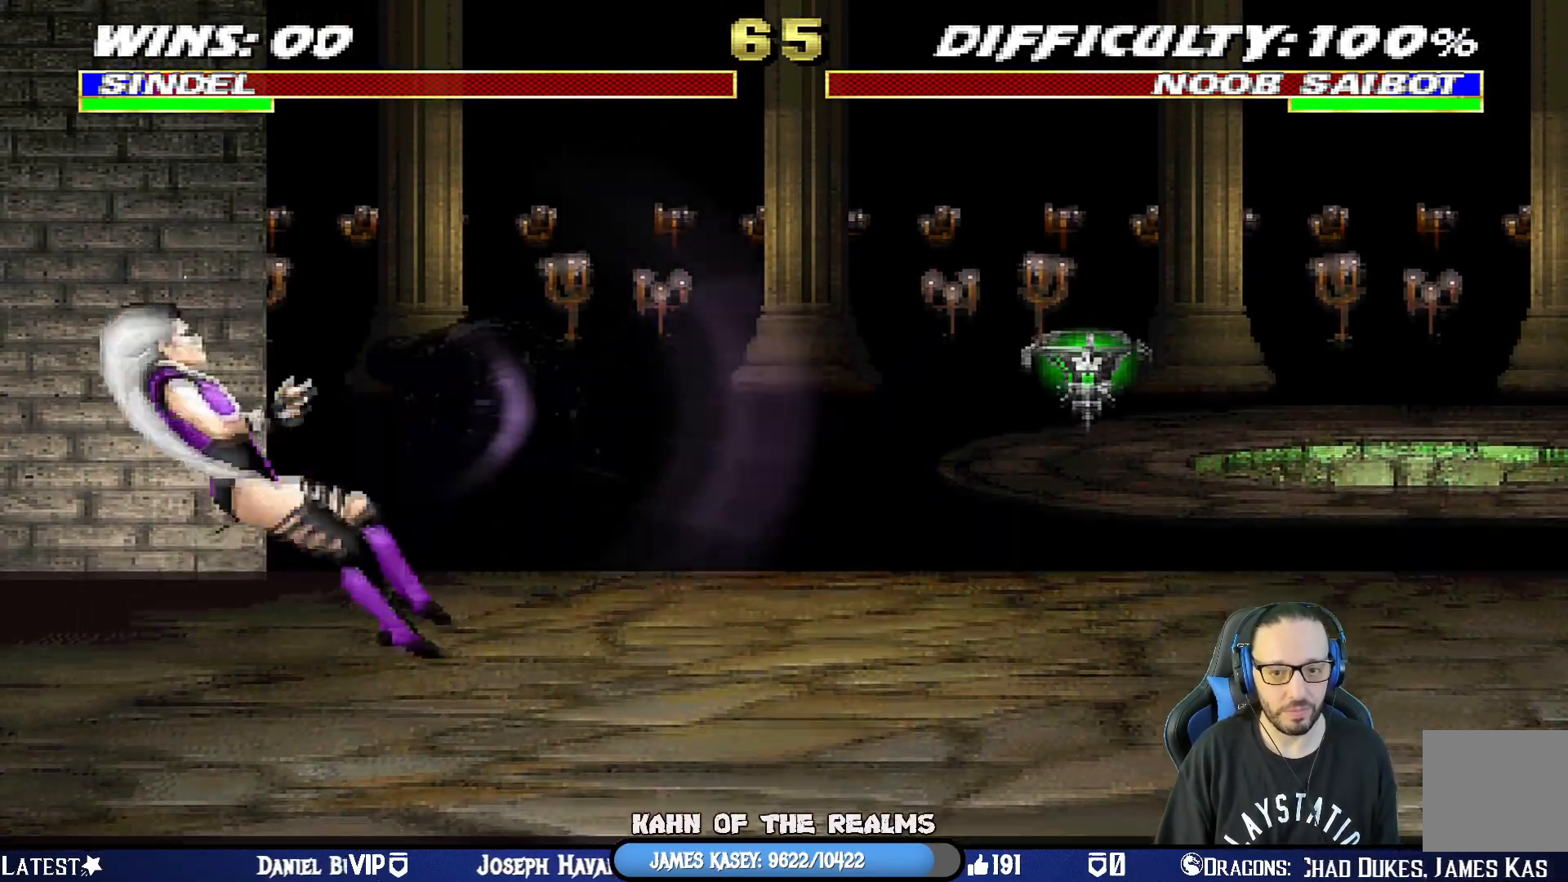
{"buttons": [], "left_stick": "center", "right_stick": "center", "events": [[367, "DPAD_LEFT", "up"], [384, "R1", "up"], [417, "DPAD_DOWN", "up"], [434, "L1", "up"]]}
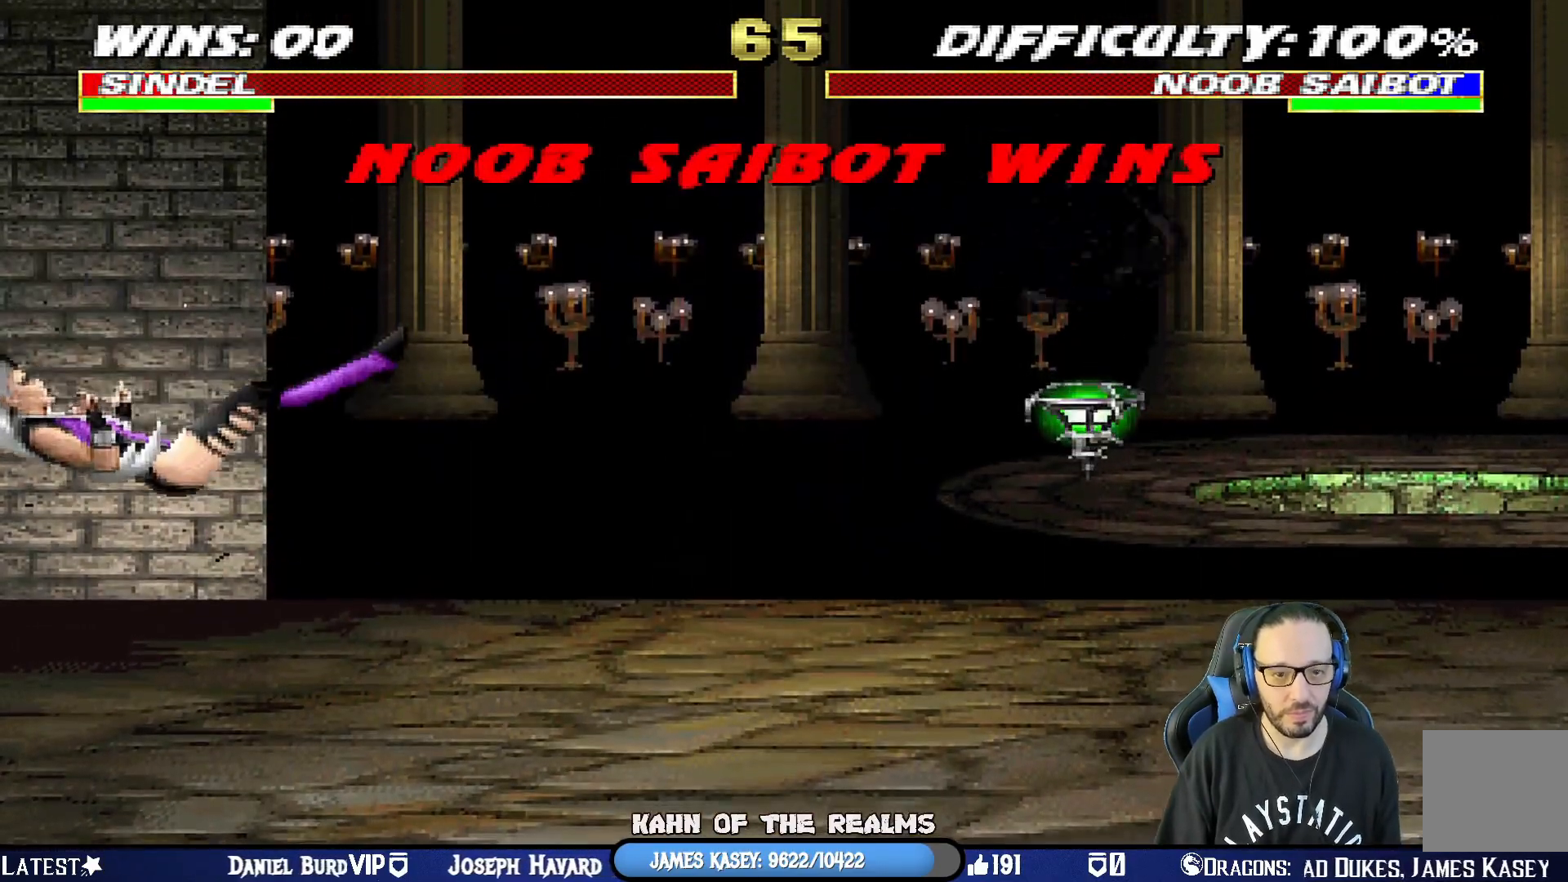
{"buttons": ["CROSS", "CIRCLE", "SQUARE", "R1"], "left_stick": "center", "right_stick": "center", "events": [[50, "CROSS", "down"], [50, "R1", "down"], [50, "SQUARE", "down"], [117, "CIRCLE", "down"], [133, "TRIANGLE", "down"], [233, "SQUARE", "up"], [250, "CROSS", "up"], [250, "TRIANGLE", "up"], [283, "CIRCLE", "up"], [300, "R1", "up"], [400, "CROSS", "down"], [400, "R1", "down"], [434, "SQUARE", "down"], [467, "CIRCLE", "down"]]}
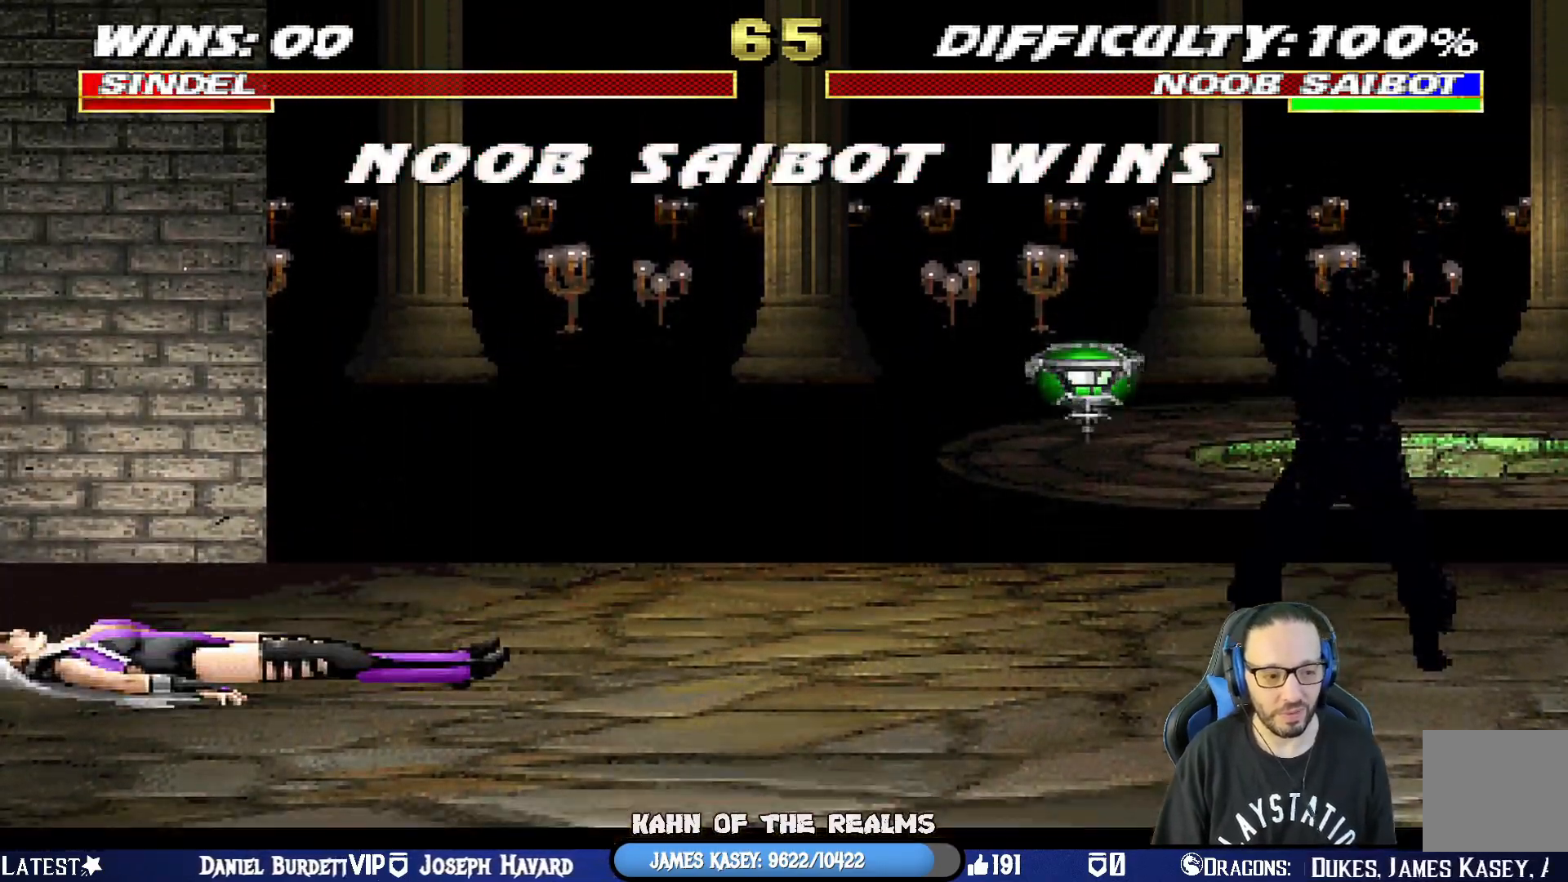
{"buttons": [], "left_stick": "center", "right_stick": "center", "events": [[34, "CROSS", "up"], [67, "CIRCLE", "up"], [67, "SQUARE", "up"], [117, "R1", "up"], [217, "R1", "down"], [267, "CIRCLE", "down"], [267, "CROSS", "down"], [301, "SQUARE", "down"], [384, "CROSS", "up"], [384, "SQUARE", "up"], [417, "CIRCLE", "up"], [451, "R1", "up"]]}
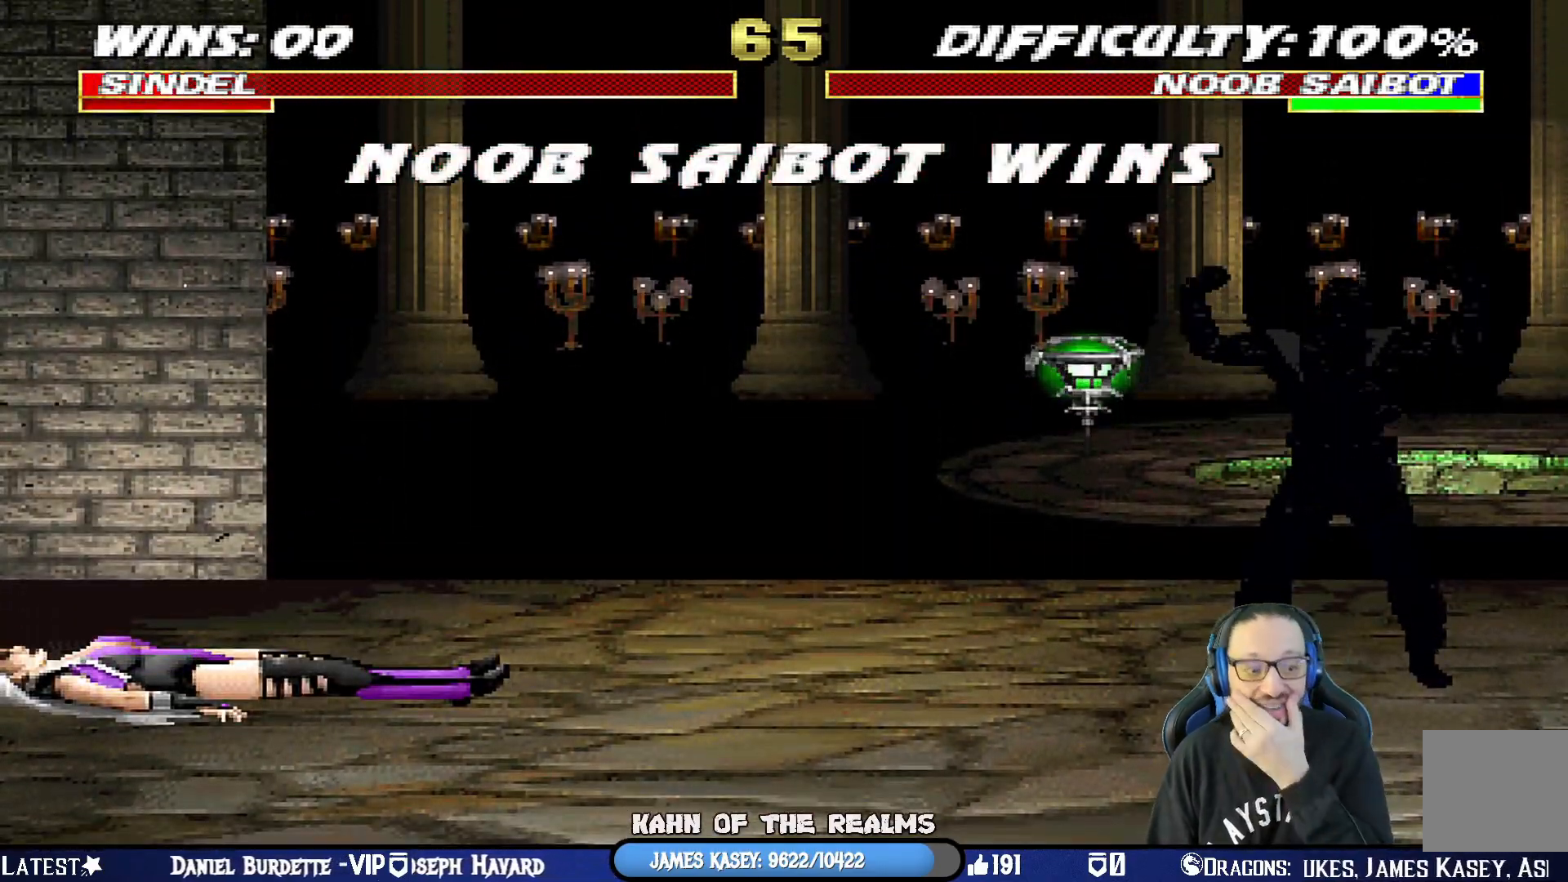
{"buttons": [], "left_stick": "center", "right_stick": "center", "events": [[50, "CROSS", "down"], [50, "R1", "down"], [117, "CIRCLE", "down"], [117, "SQUARE", "down"], [200, "SQUARE", "up"], [233, "CIRCLE", "up"], [233, "CROSS", "up"], [250, "R1", "up"], [300, "CROSS", "down"], [300, "R1", "down"], [350, "SQUARE", "down"], [383, "CIRCLE", "down"], [434, "SQUARE", "up"], [467, "CIRCLE", "up"], [484, "CROSS", "up"], [484, "R1", "up"]]}
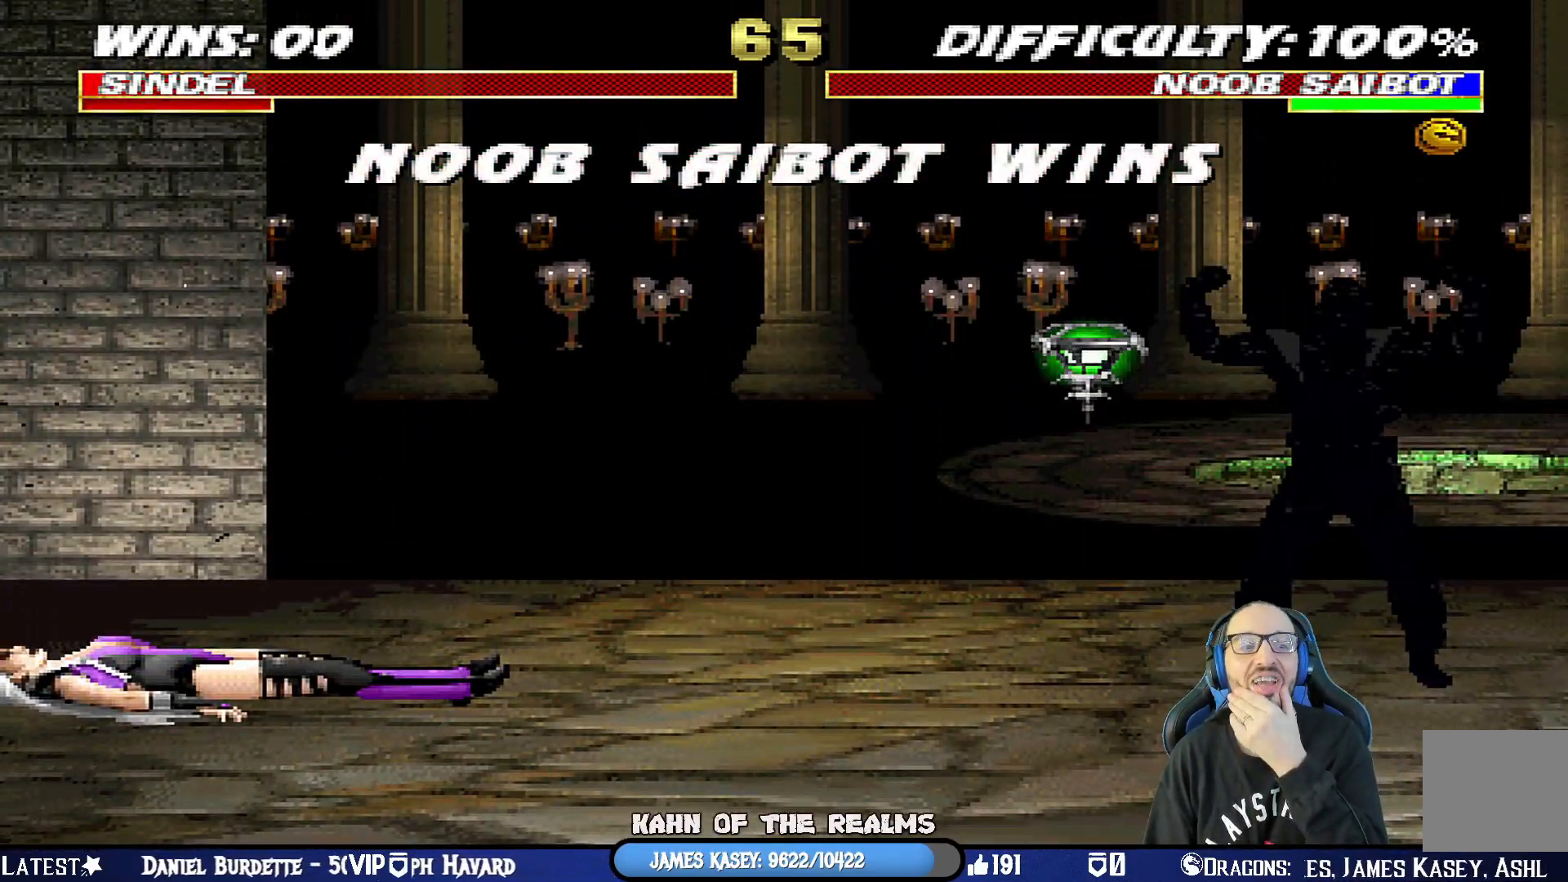
{"buttons": ["CROSS", "CIRCLE", "R1"], "left_stick": "center", "right_stick": "center", "events": [[50, "CROSS", "down"], [67, "R1", "down"], [117, "CIRCLE", "down"], [117, "SQUARE", "down"], [184, "SQUARE", "up"], [250, "CIRCLE", "up"], [250, "CROSS", "up"], [250, "R1", "up"], [334, "CROSS", "down"], [334, "R1", "down"], [401, "CIRCLE", "down"], [401, "SQUARE", "down"], [501, "SQUARE", "up"]]}
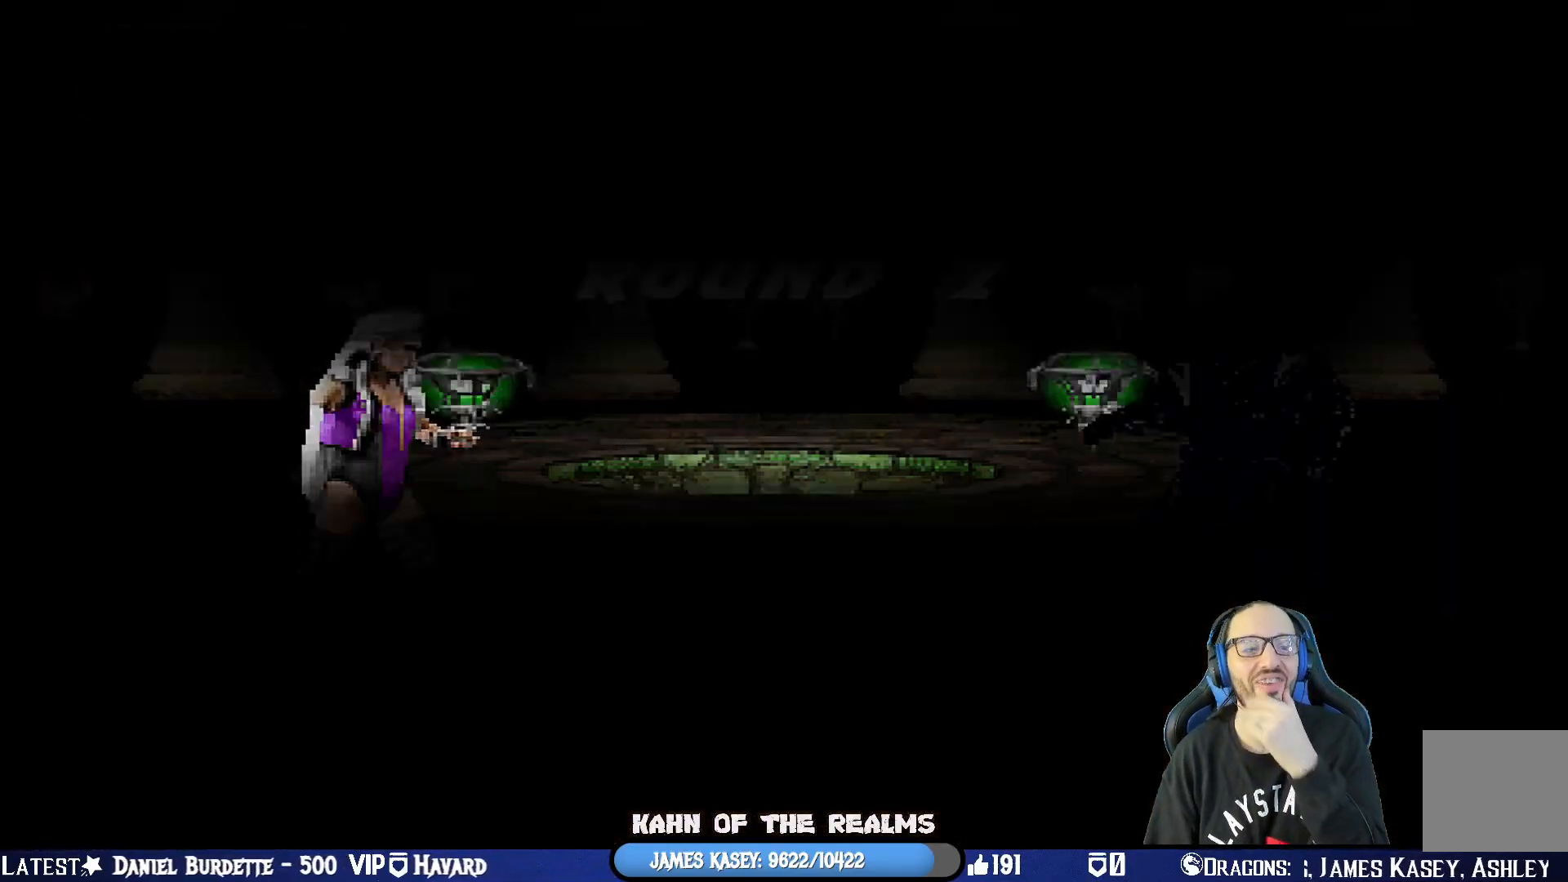
{"buttons": [], "left_stick": "center", "right_stick": "center", "events": [[33, "CIRCLE", "up"], [33, "CROSS", "up"], [33, "R1", "up"], [167, "CROSS", "down"], [200, "R1", "down"], [217, "CIRCLE", "down"], [233, "SQUARE", "down"], [333, "SQUARE", "up"], [367, "CIRCLE", "up"], [383, "CROSS", "up"], [400, "R1", "up"], [434, "DPAD_RIGHT", "down"], [467, "DPAD_DOWN", "down"], [484, "DPAD_DOWN", "up"], [500, "DPAD_RIGHT", "up"]]}
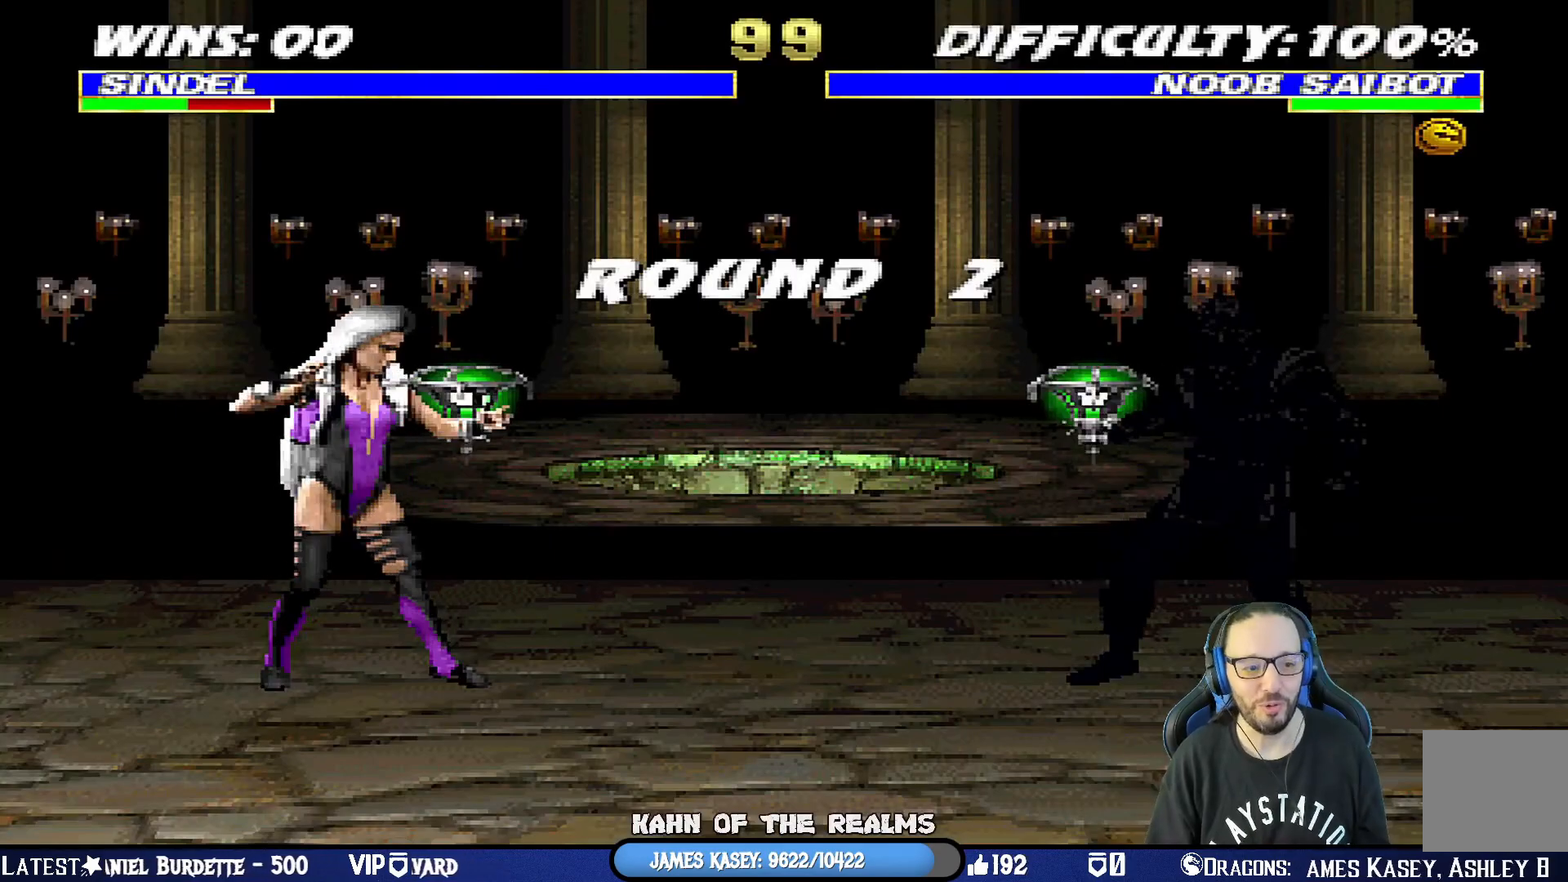
{"buttons": ["L1", "DPAD_RIGHT"], "left_stick": "center", "right_stick": "center", "events": [[100, "DPAD_RIGHT", "down"], [184, "DPAD_RIGHT", "up"], [267, "DPAD_RIGHT", "down"], [351, "SQUARE", "down"], [367, "DPAD_RIGHT", "up"], [417, "CROSS", "down"], [434, "DPAD_RIGHT", "down"], [467, "CROSS", "up"], [484, "L1", "down"], [484, "SQUARE", "up"]]}
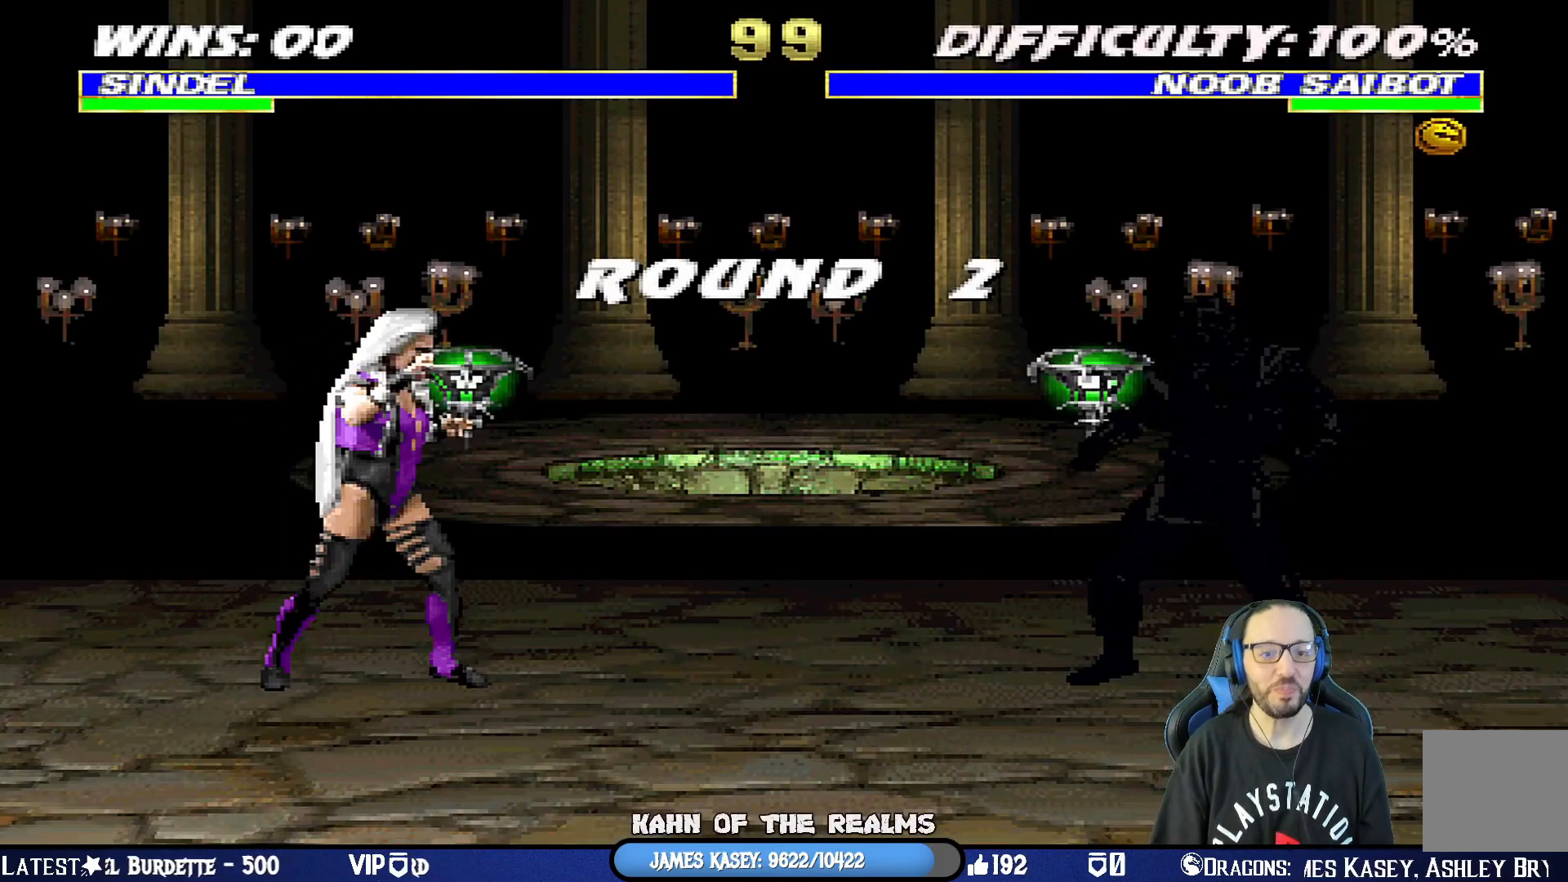
{"buttons": ["DPAD_RIGHT"], "left_stick": "center", "right_stick": "center", "events": [[33, "SQUARE", "down"], [50, "CROSS", "down"], [50, "R1", "down"], [83, "CIRCLE", "down"], [100, "DPAD_RIGHT", "up"], [100, "TRIANGLE", "down"], [133, "L1", "up"], [150, "CROSS", "up"], [217, "CIRCLE", "up"], [217, "SQUARE", "up"], [217, "TRIANGLE", "up"], [250, "R1", "up"], [267, "DPAD_RIGHT", "down"], [383, "DPAD_RIGHT", "up"], [450, "DPAD_RIGHT", "down"]]}
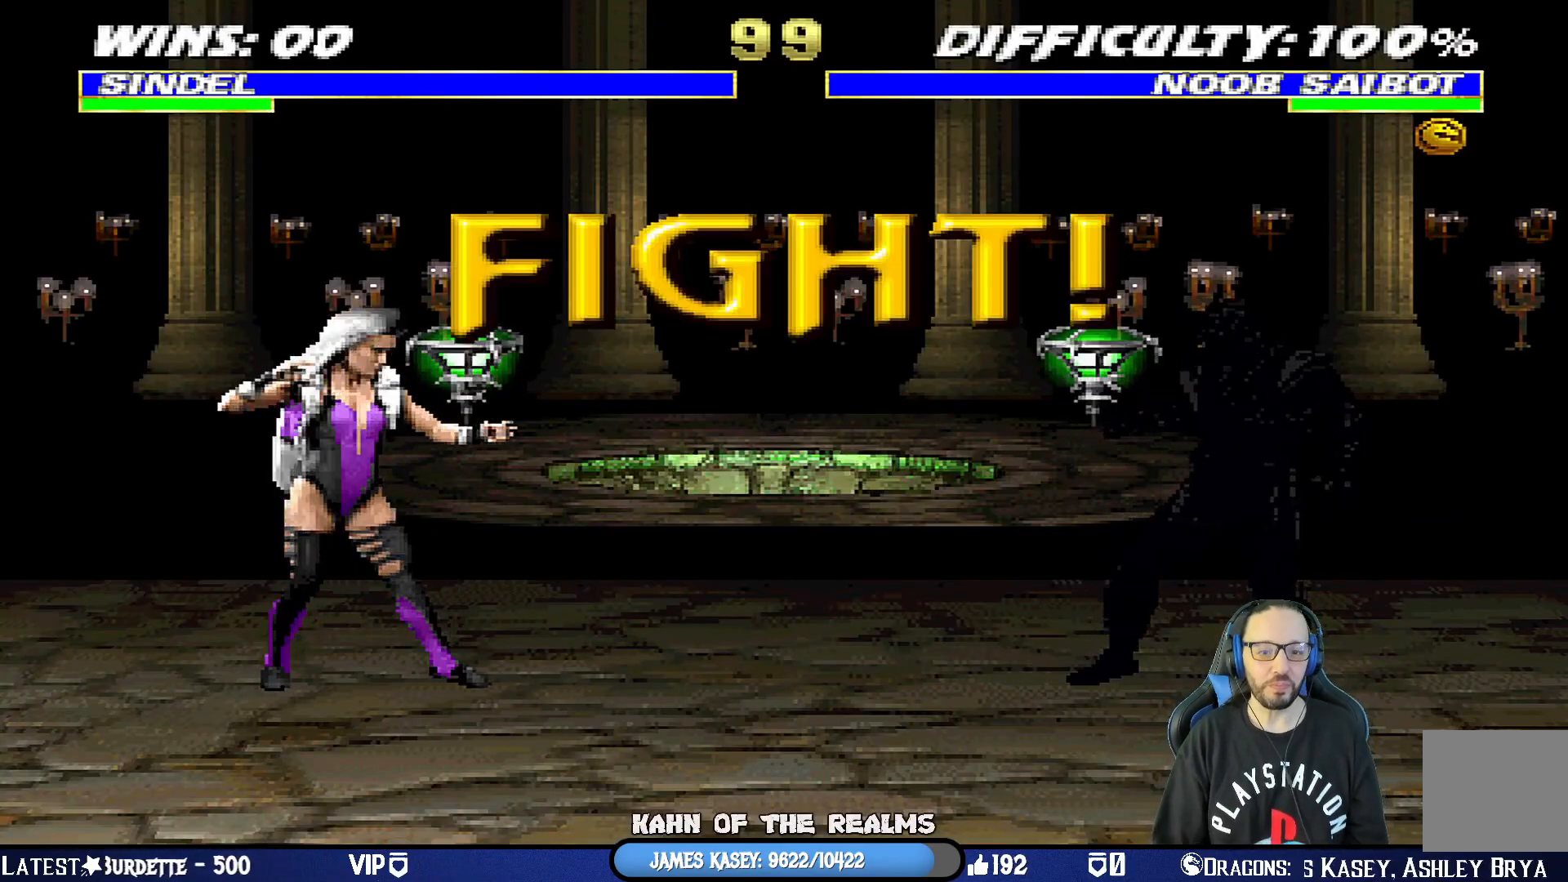
{"buttons": [], "left_stick": "center", "right_stick": "center", "events": [[50, "DPAD_RIGHT", "up"], [150, "DPAD_RIGHT", "down"], [234, "DPAD_RIGHT", "up"], [334, "DPAD_RIGHT", "down"], [417, "DPAD_RIGHT", "up"]]}
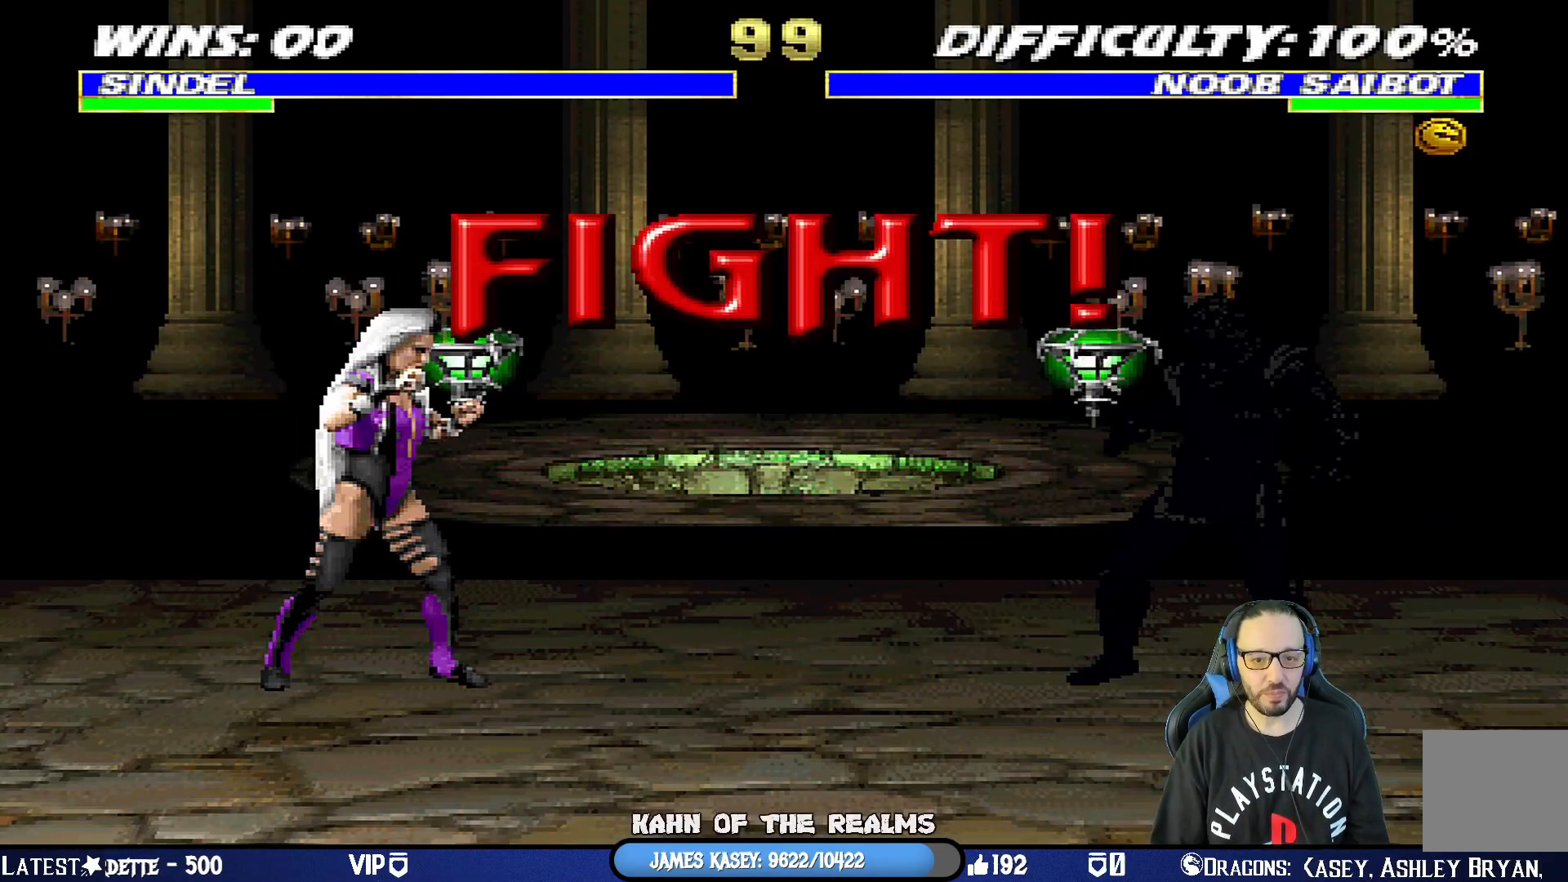
{"buttons": [], "left_stick": "center", "right_stick": "center", "events": [[67, "DPAD_RIGHT", "down"], [150, "DPAD_RIGHT", "up"], [234, "DPAD_RIGHT", "down"], [317, "DPAD_RIGHT", "up"], [384, "DPAD_RIGHT", "down"], [467, "DPAD_RIGHT", "up"]]}
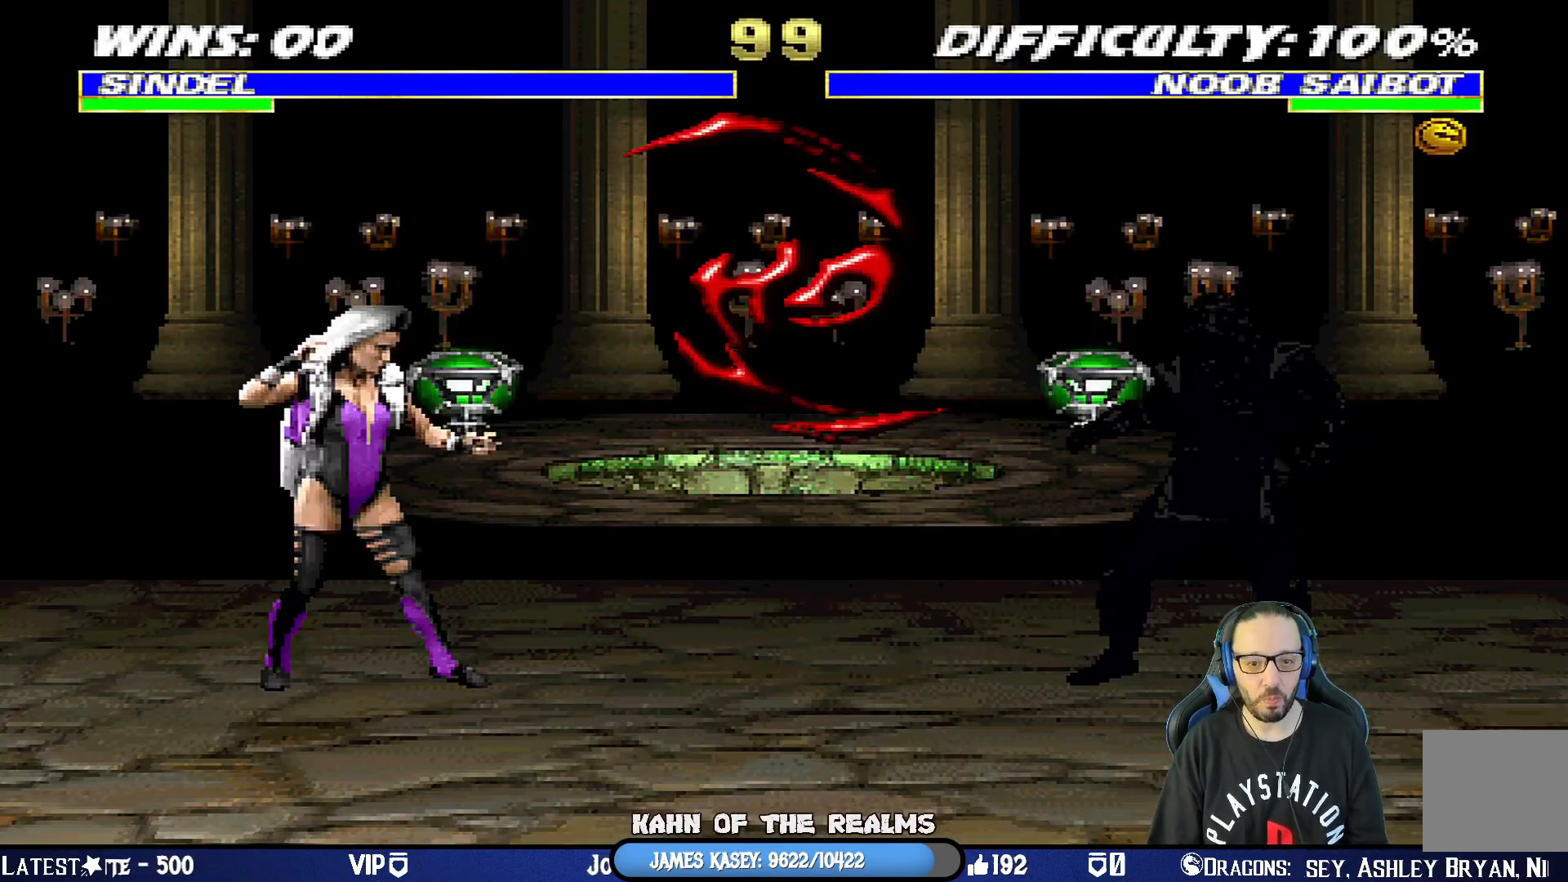
{"buttons": ["R1"], "left_stick": "center", "right_stick": "center", "events": [[16, "DPAD_RIGHT", "down"], [50, "SQUARE", "down"], [150, "SQUARE", "up"], [216, "R1", "down"], [216, "SQUARE", "down"], [283, "DPAD_RIGHT", "up"], [333, "SQUARE", "up"]]}
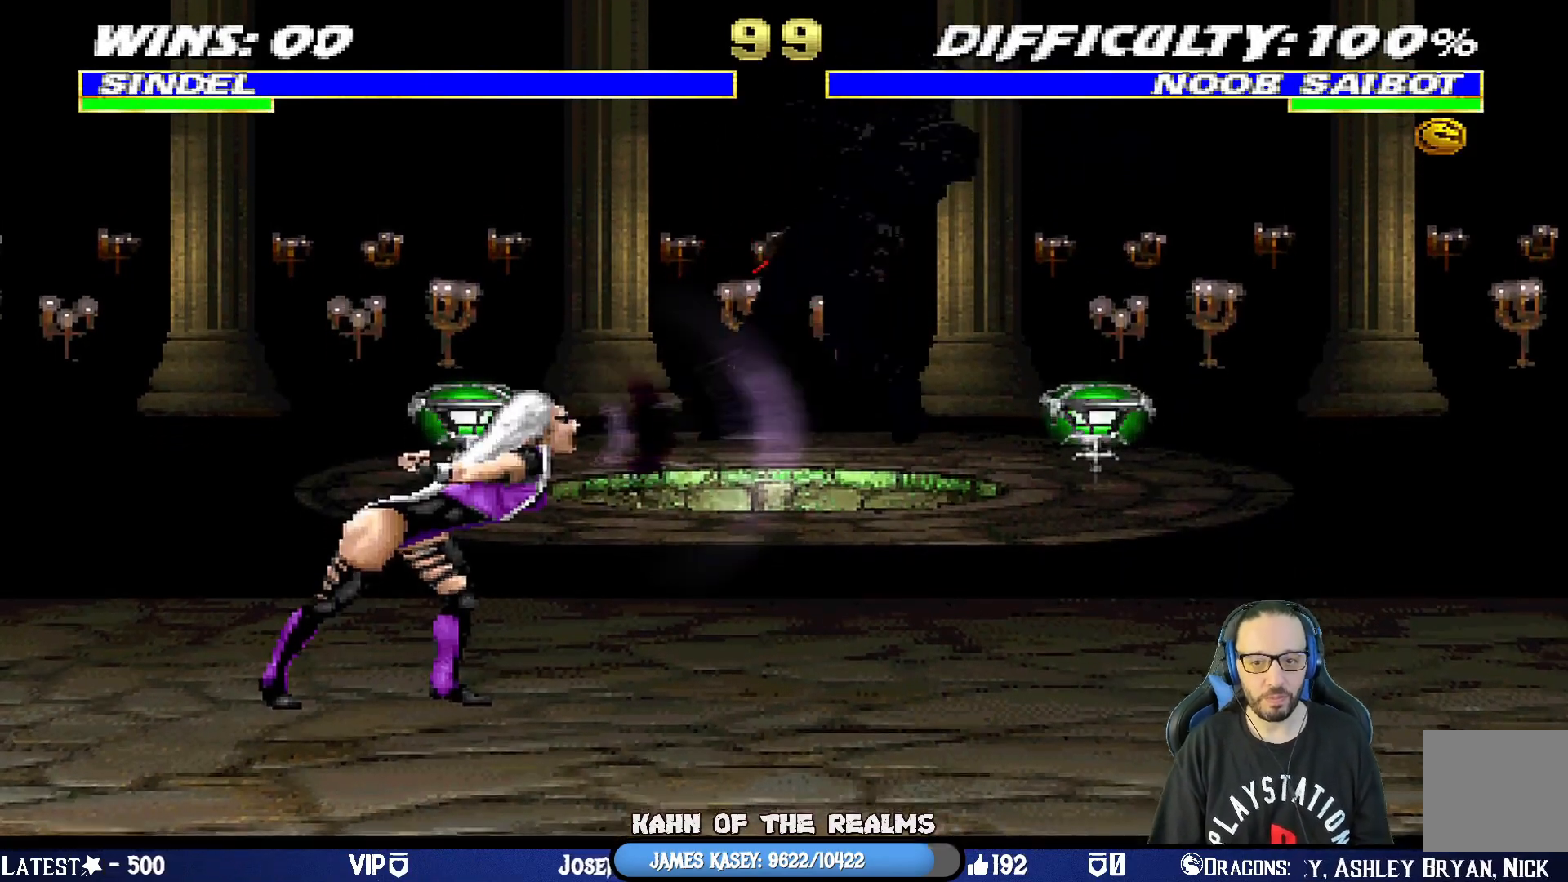
{"buttons": [], "left_stick": "center", "right_stick": "center", "events": [[384, "R1", "up"]]}
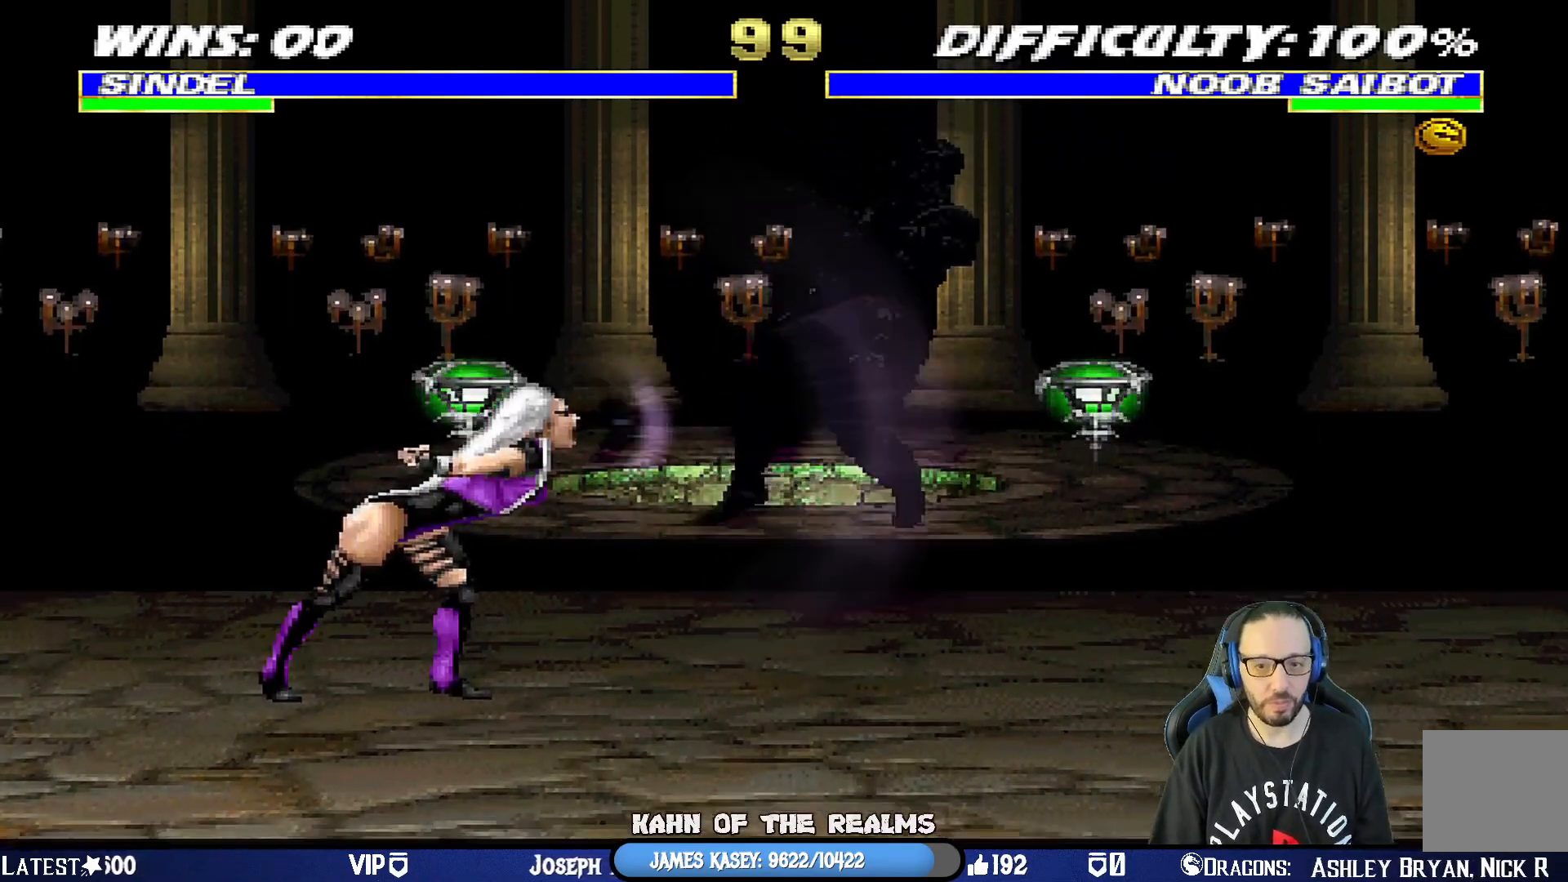
{"buttons": ["L1", "DPAD_RIGHT"], "left_stick": "center", "right_stick": "center", "events": [[283, "L1", "down"], [300, "DPAD_RIGHT", "down"]]}
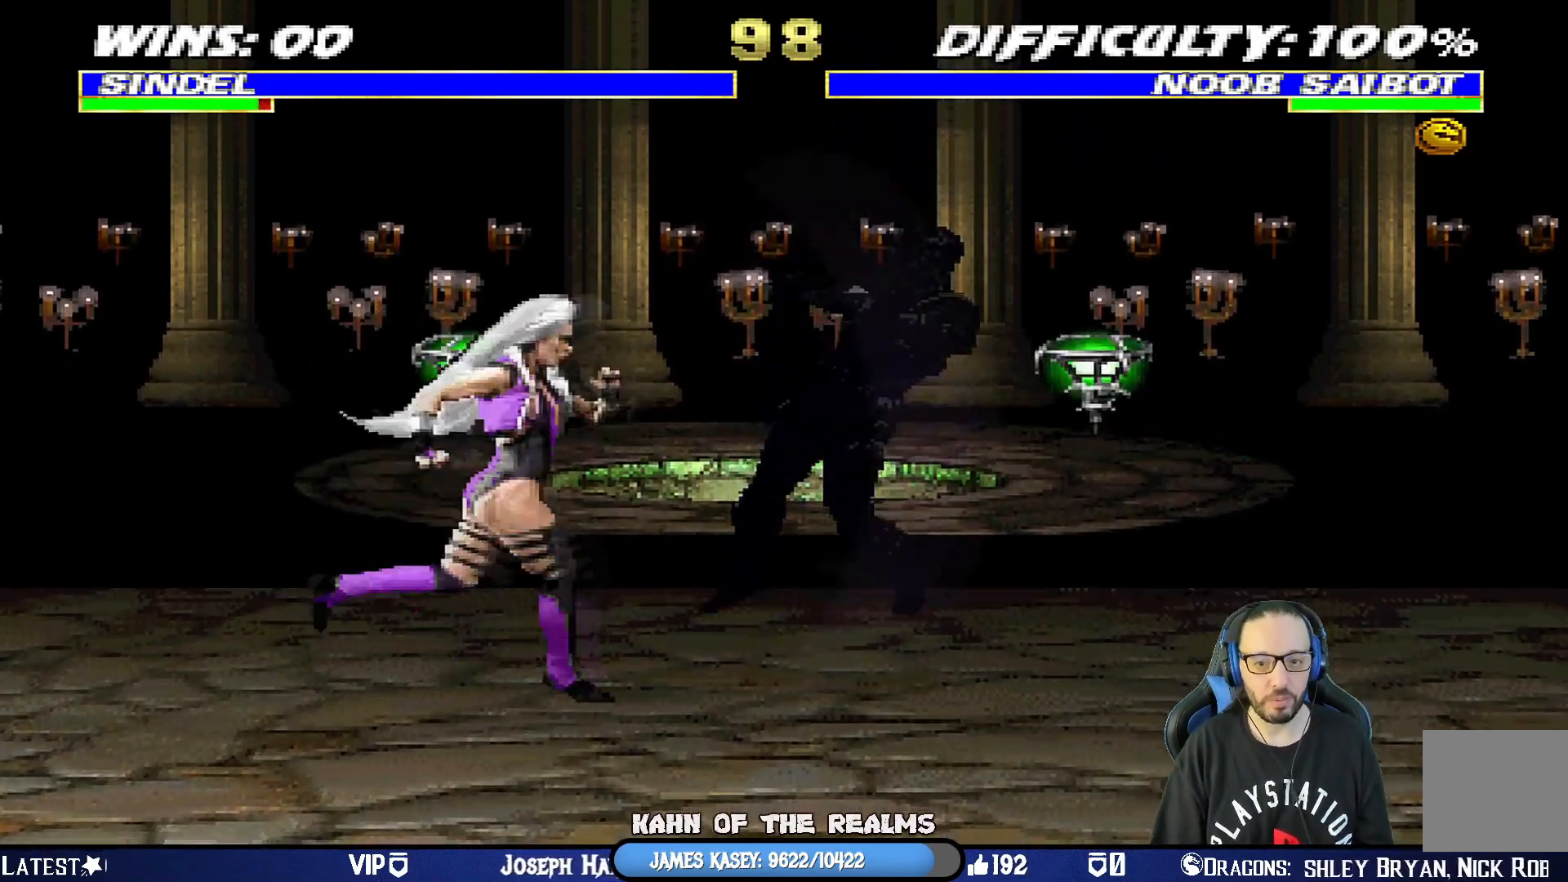
{"buttons": ["SQUARE", "L1", "DPAD_DOWN"], "left_stick": "center", "right_stick": "center", "events": [[167, "DPAD_DOWN", "down"], [167, "DPAD_RIGHT", "up"], [267, "SQUARE", "down"], [334, "SQUARE", "up"], [367, "SQUARE", "down"]]}
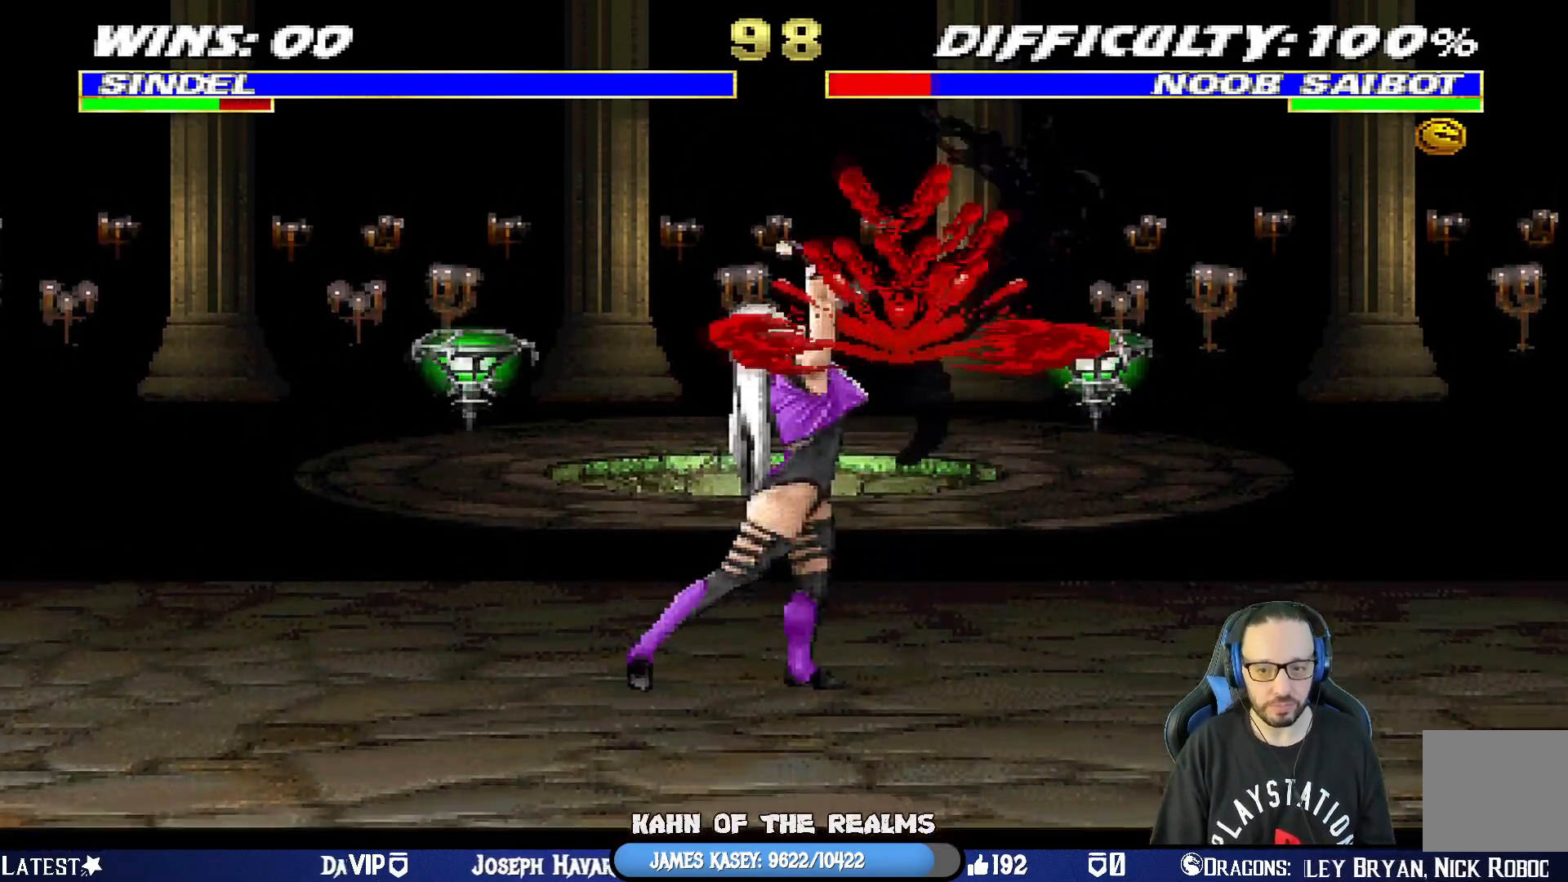
{"buttons": [], "left_stick": "center", "right_stick": "center", "events": [[116, "DPAD_DOWN", "up"], [150, "L1", "up"], [166, "SQUARE", "up"]]}
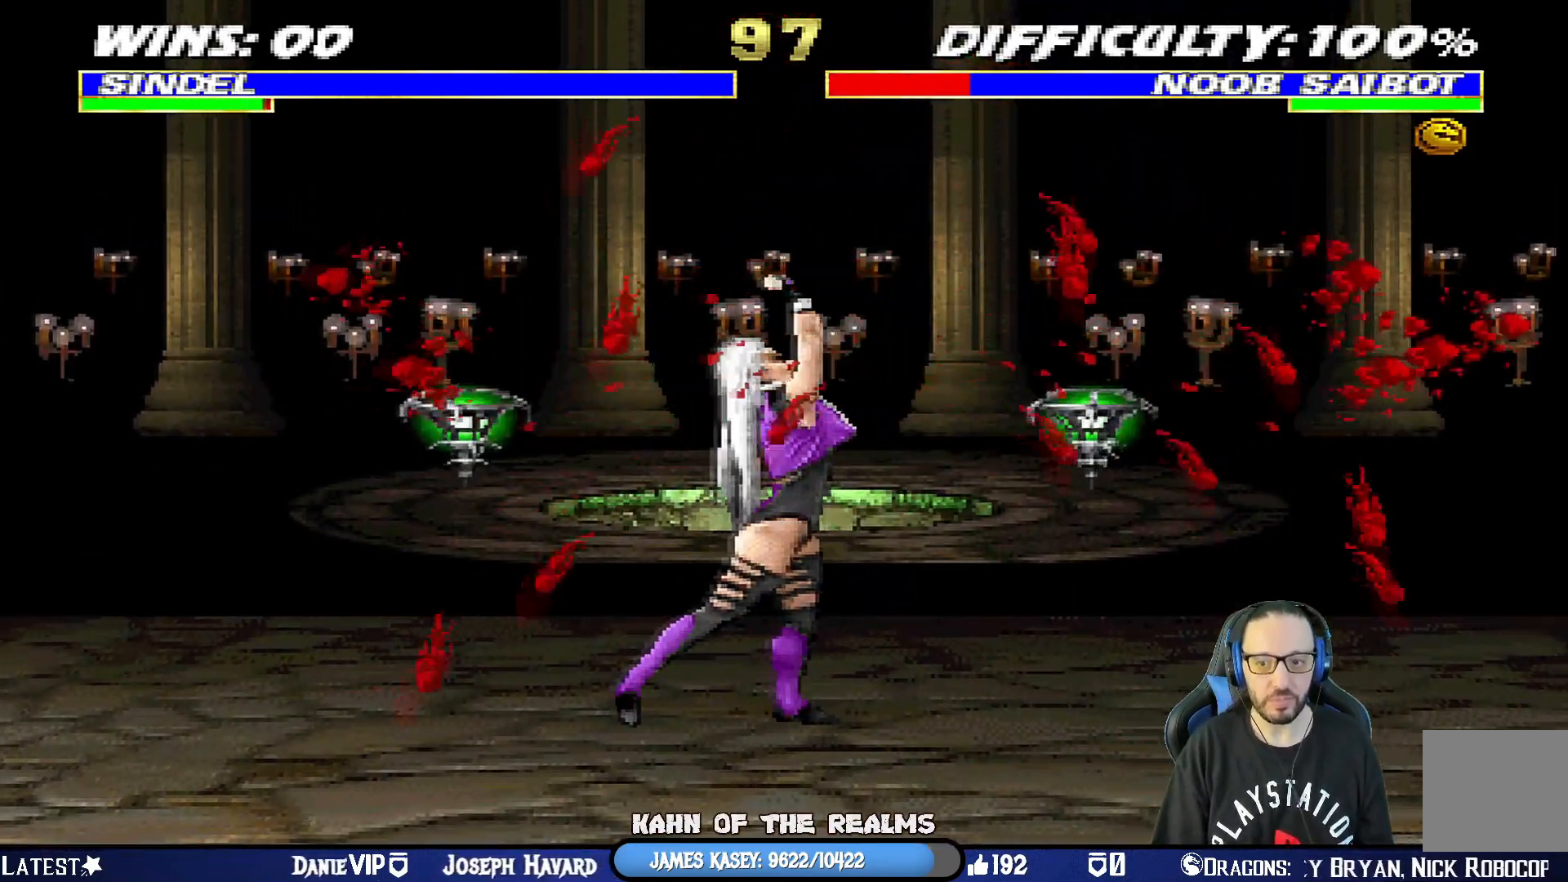
{"buttons": [], "left_stick": "center", "right_stick": "center", "events": []}
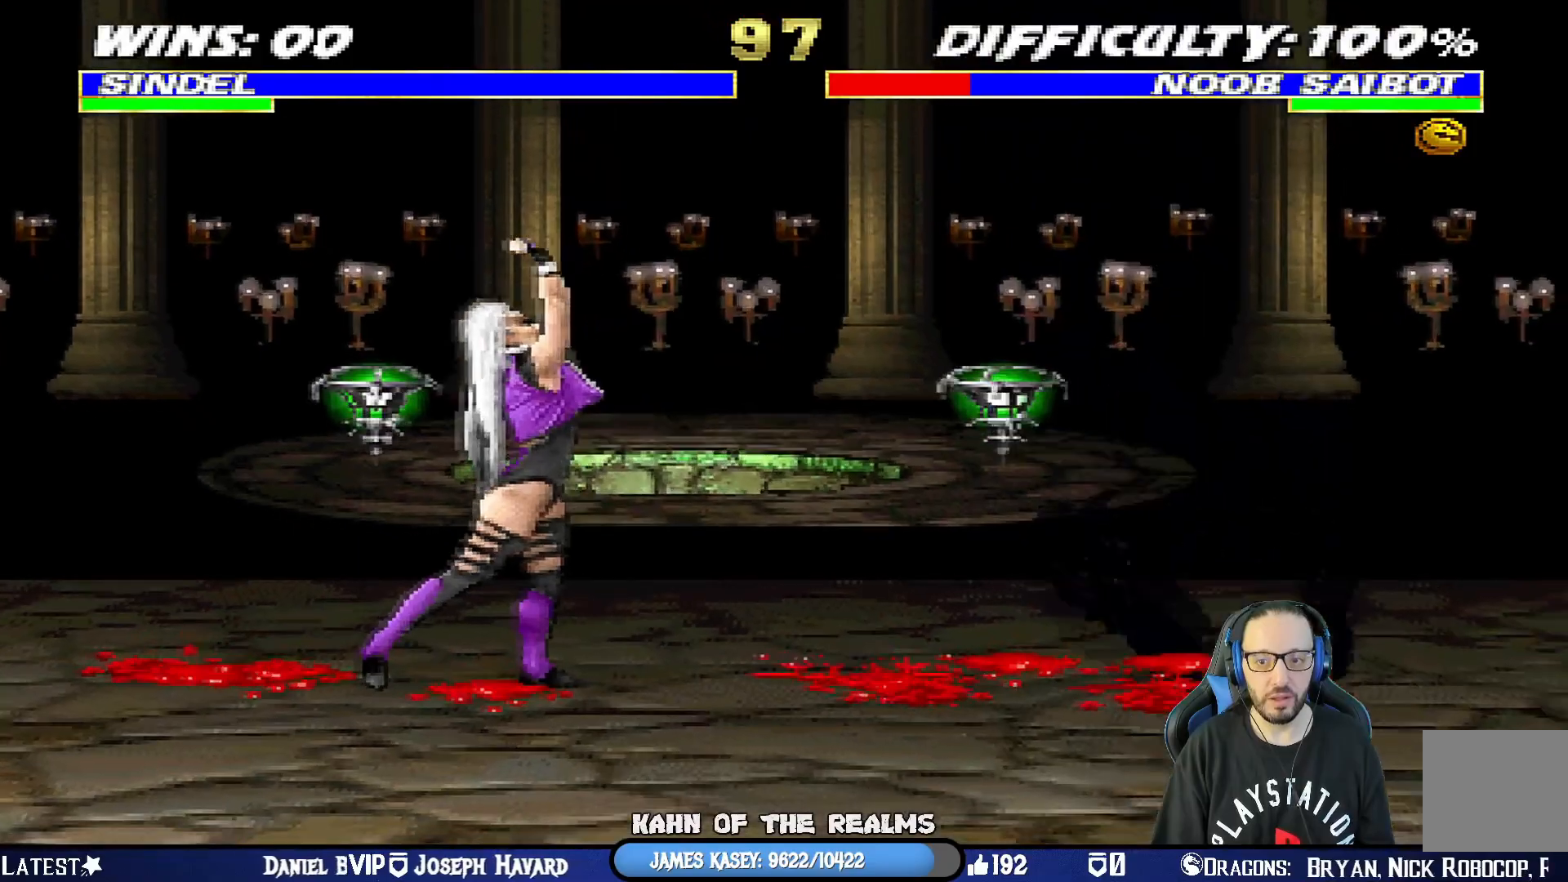
{"buttons": ["L1", "DPAD_UP", "DPAD_LEFT"], "left_stick": "center", "right_stick": "center", "events": [[33, "DPAD_RIGHT", "down"], [50, "L1", "down"], [400, "DPAD_UP", "down"], [450, "DPAD_LEFT", "down"], [450, "DPAD_RIGHT", "up"]]}
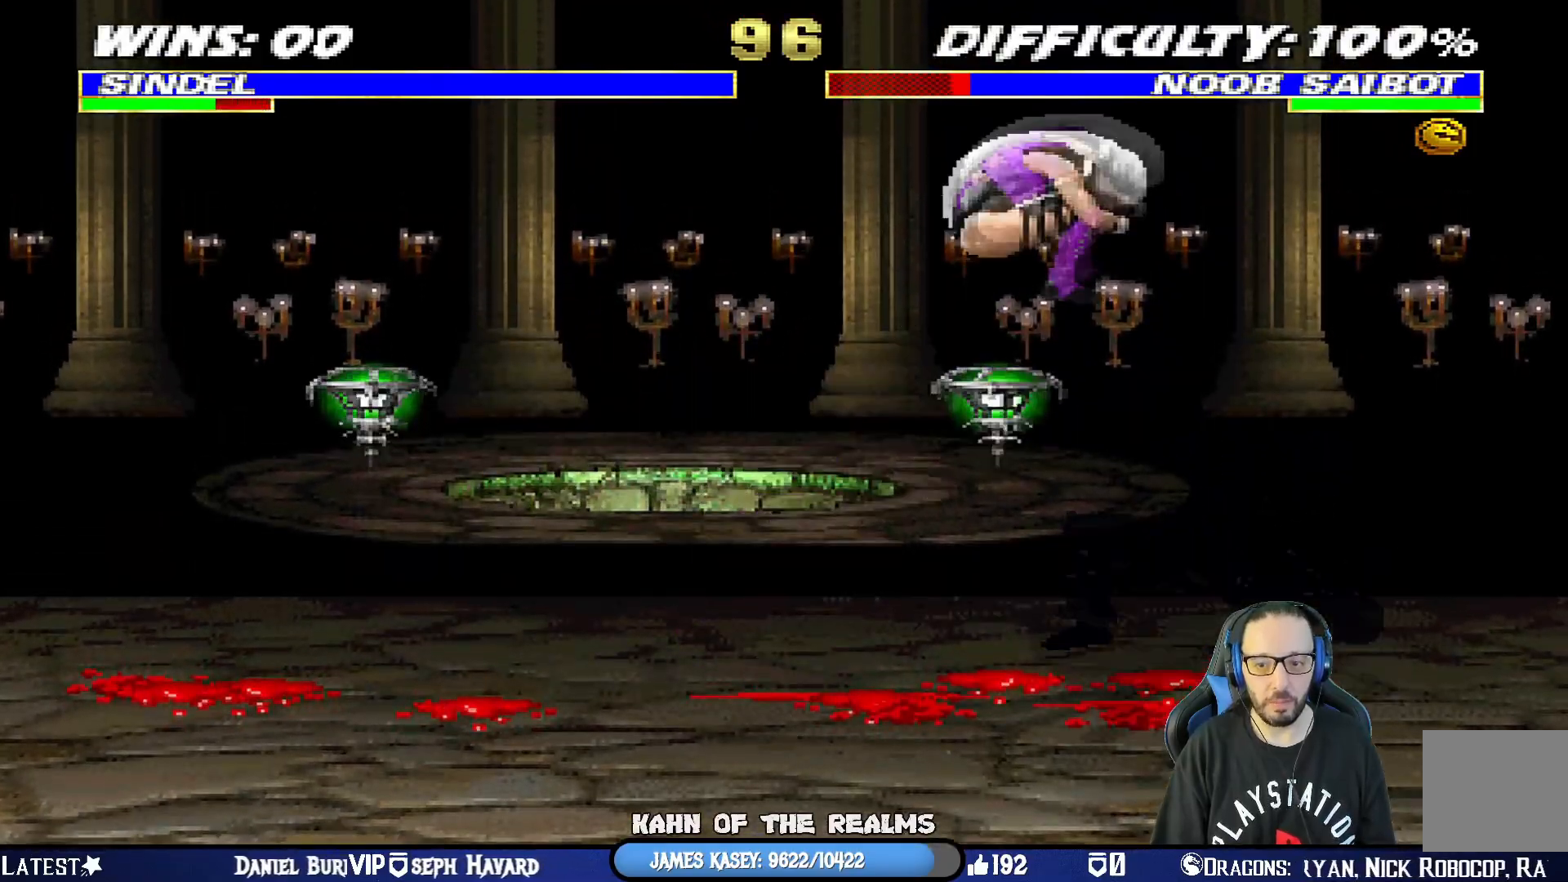
{"buttons": ["L1", "DPAD_DOWN", "DPAD_LEFT"], "left_stick": "center", "right_stick": "center", "events": [[17, "DPAD_UP", "up"], [234, "DPAD_LEFT", "up"], [234, "SQUARE", "down"], [300, "DPAD_DOWN", "down"], [300, "SQUARE", "up"], [367, "SQUARE", "down"], [384, "TRIANGLE", "down"], [467, "DPAD_DOWN", "up"], [484, "DPAD_DOWN", "down"], [484, "DPAD_LEFT", "down"], [484, "SQUARE", "up"], [484, "TRIANGLE", "up"]]}
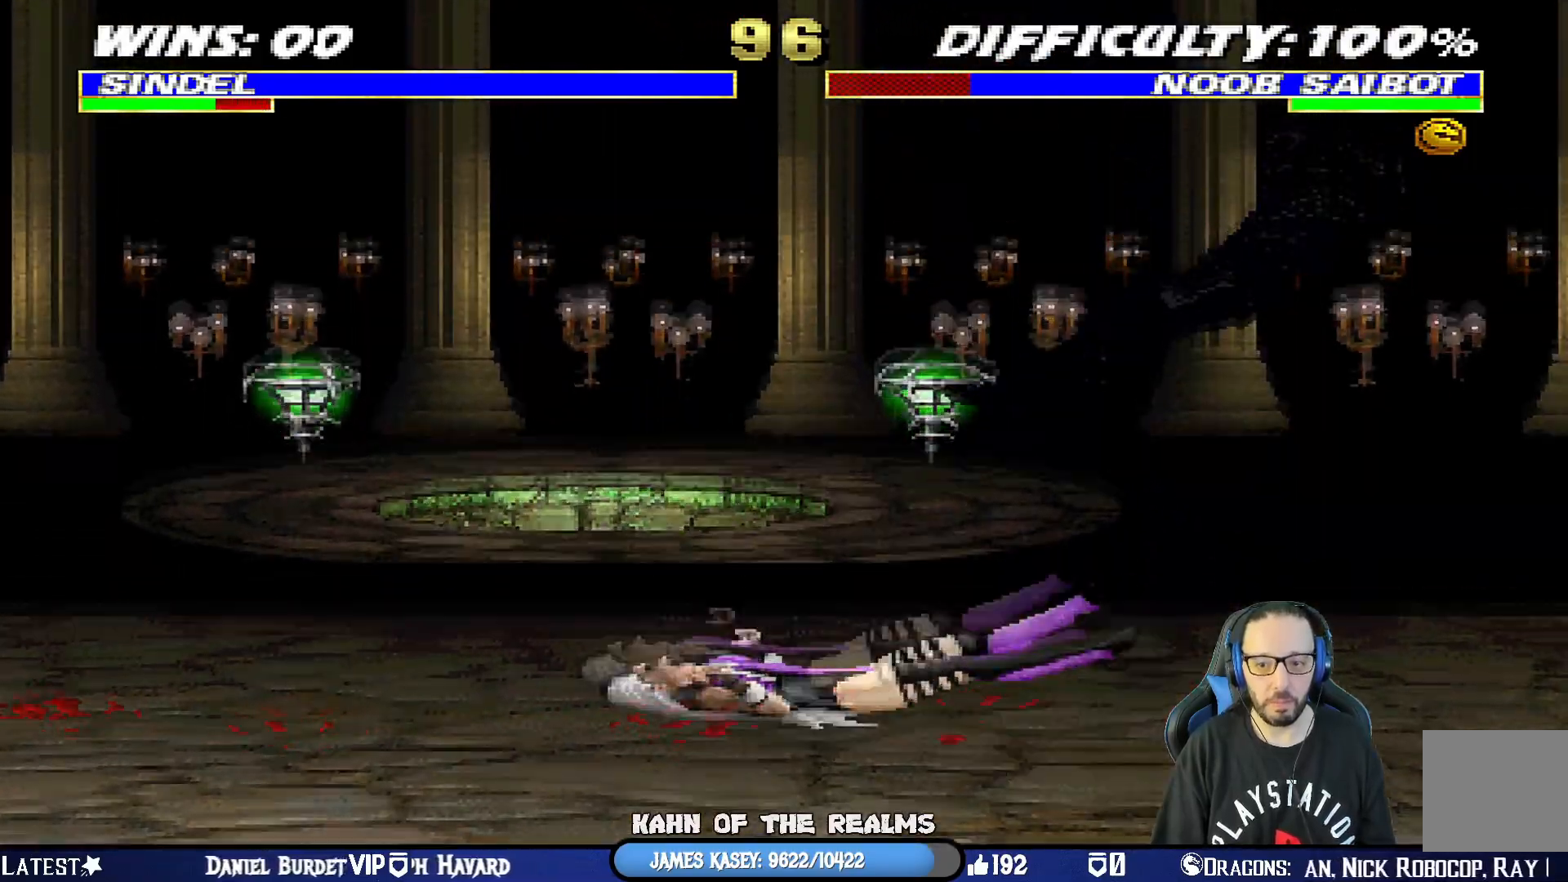
{"buttons": ["L1", "R1", "DPAD_DOWN", "DPAD_LEFT"], "left_stick": "center", "right_stick": "center", "events": [[33, "R1", "down"], [50, "SQUARE", "down"], [83, "CROSS", "down"], [133, "CIRCLE", "down"], [166, "TRIANGLE", "down"], [250, "CIRCLE", "up"], [283, "CROSS", "up"], [283, "TRIANGLE", "up"], [300, "SQUARE", "up"]]}
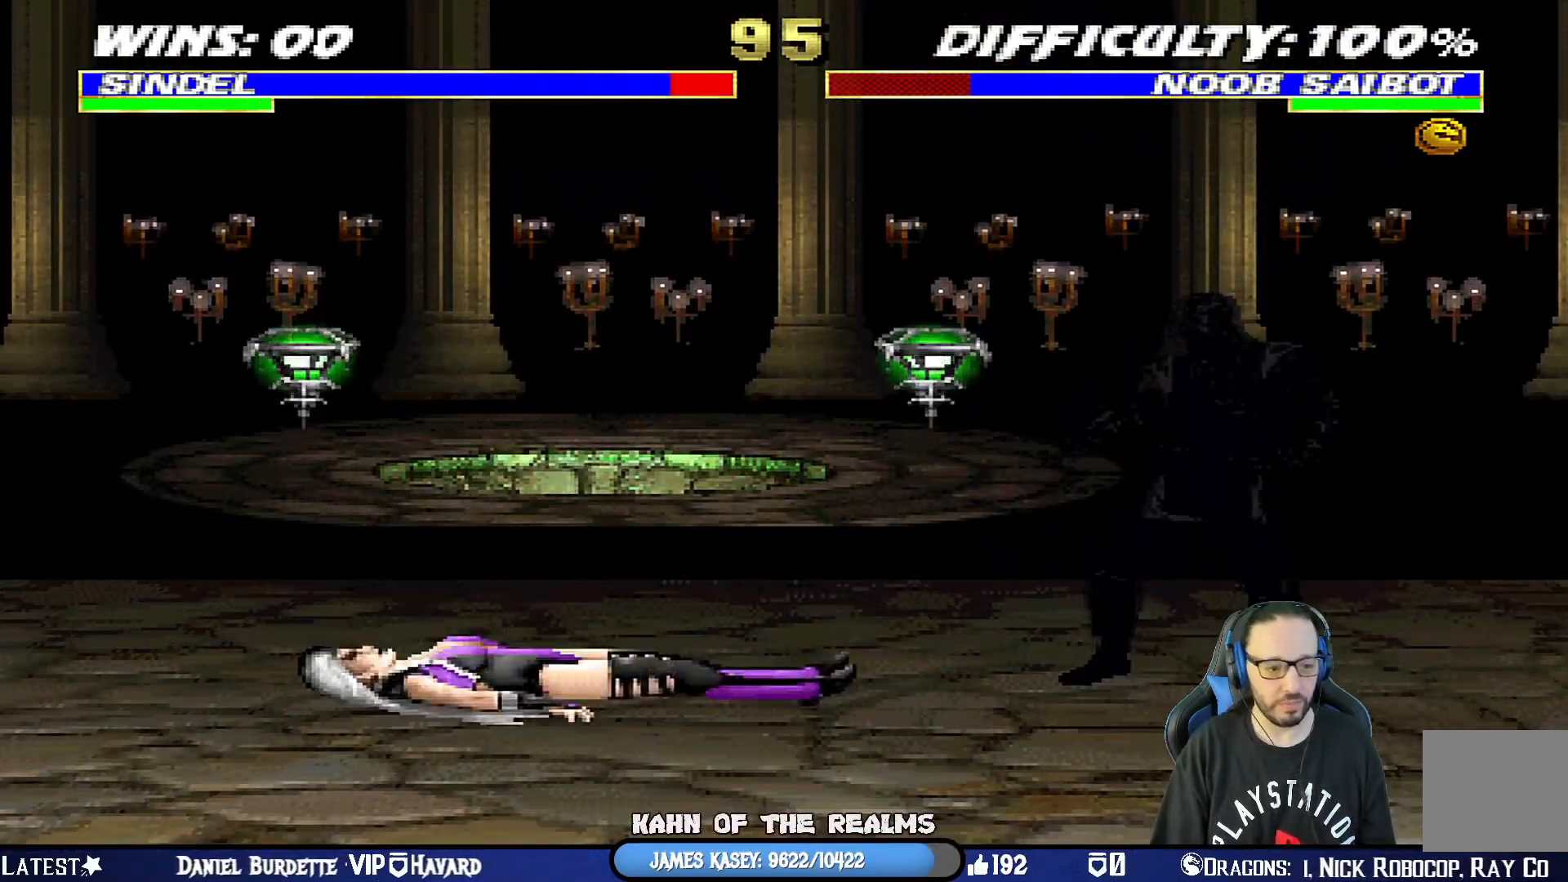
{"buttons": ["L1", "R1", "DPAD_DOWN", "DPAD_LEFT"], "left_stick": "center", "right_stick": "center", "events": []}
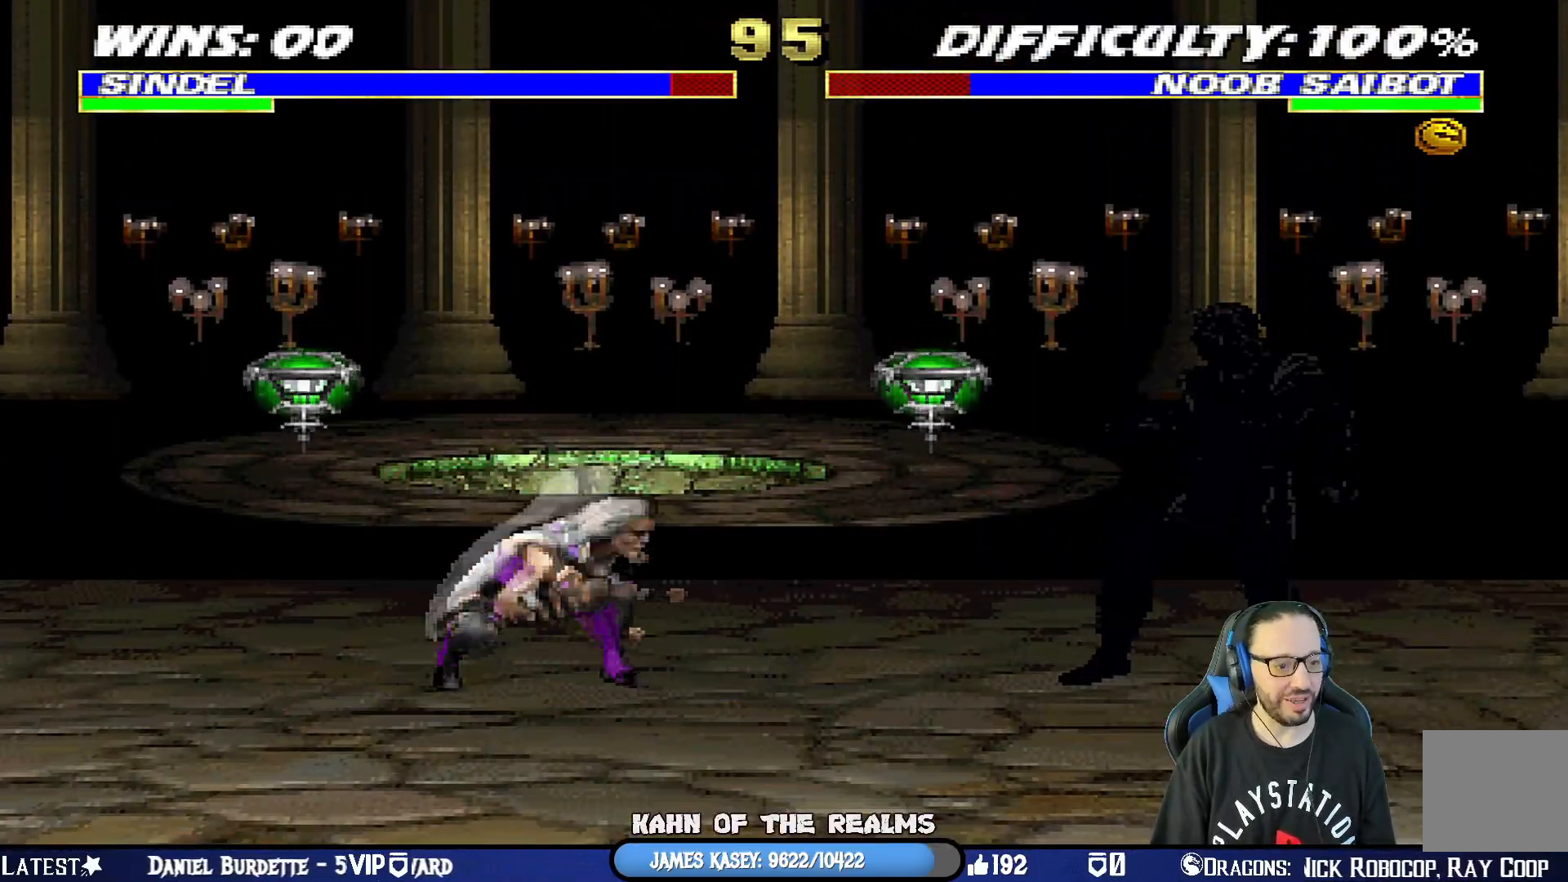
{"buttons": ["R1"], "left_stick": "center", "right_stick": "center", "events": [[417, "DPAD_LEFT", "up"], [433, "DPAD_DOWN", "up"], [483, "L1", "up"]]}
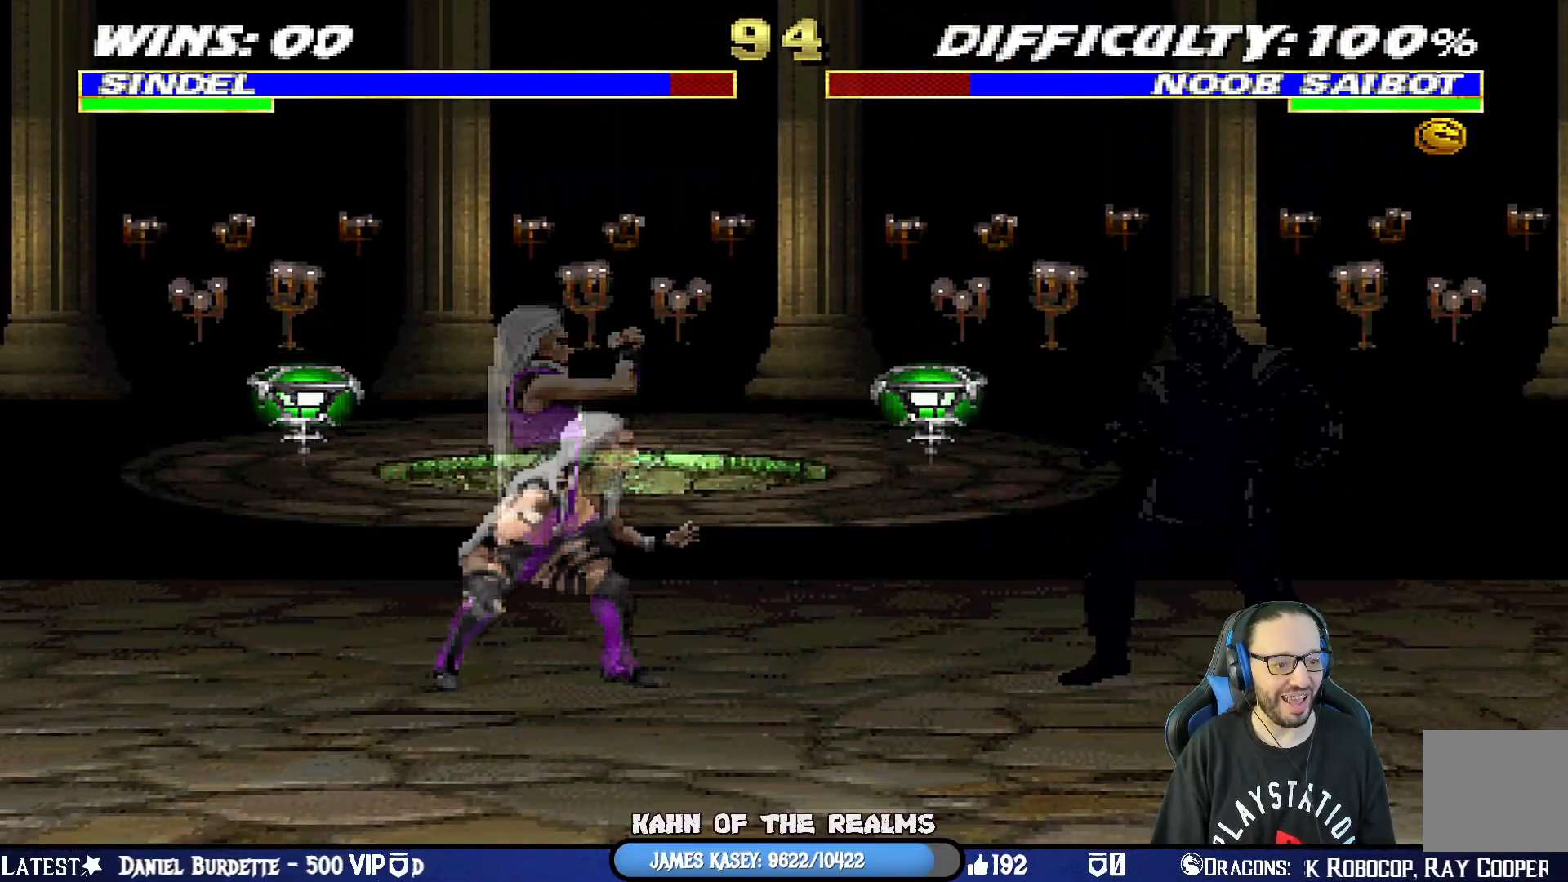
{"buttons": ["SQUARE", "L1", "DPAD_DOWN"], "left_stick": "center", "right_stick": "center", "events": [[17, "R1", "up"], [83, "DPAD_RIGHT", "down"], [100, "L1", "down"], [117, "DPAD_UP", "down"], [467, "DPAD_DOWN", "down"], [467, "DPAD_UP", "up"], [484, "DPAD_RIGHT", "up"], [501, "SQUARE", "down"]]}
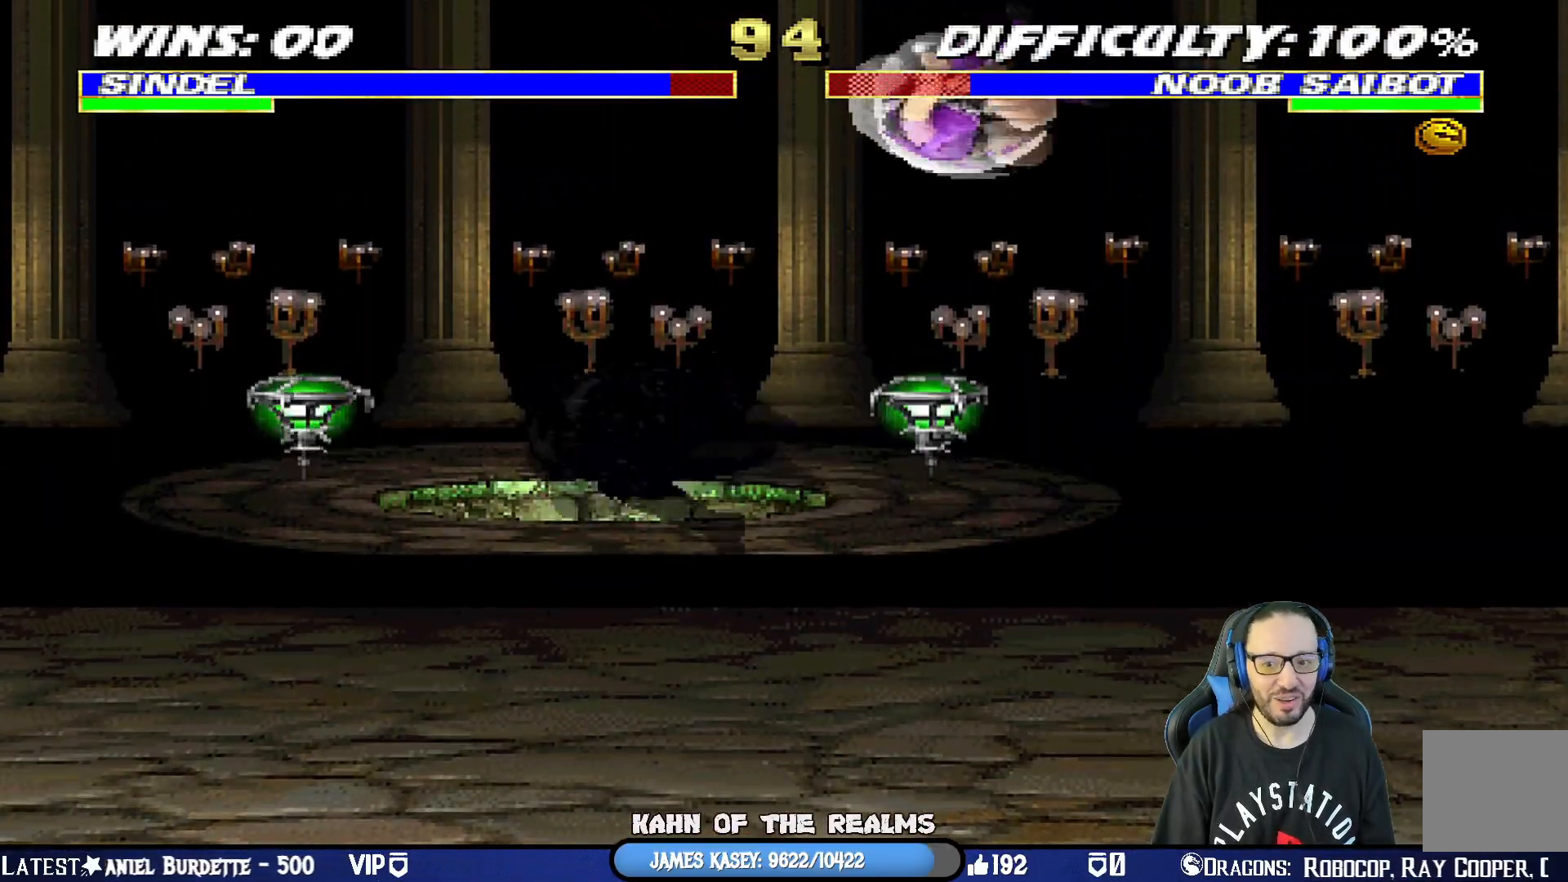
{"buttons": ["L1", "DPAD_UP", "DPAD_LEFT"], "left_stick": "center", "right_stick": "center", "events": [[116, "SQUARE", "up"], [150, "SQUARE", "down"], [233, "DPAD_DOWN", "up"], [250, "L1", "up"], [317, "SQUARE", "up"], [467, "L1", "down"], [483, "DPAD_LEFT", "down"], [483, "DPAD_UP", "down"]]}
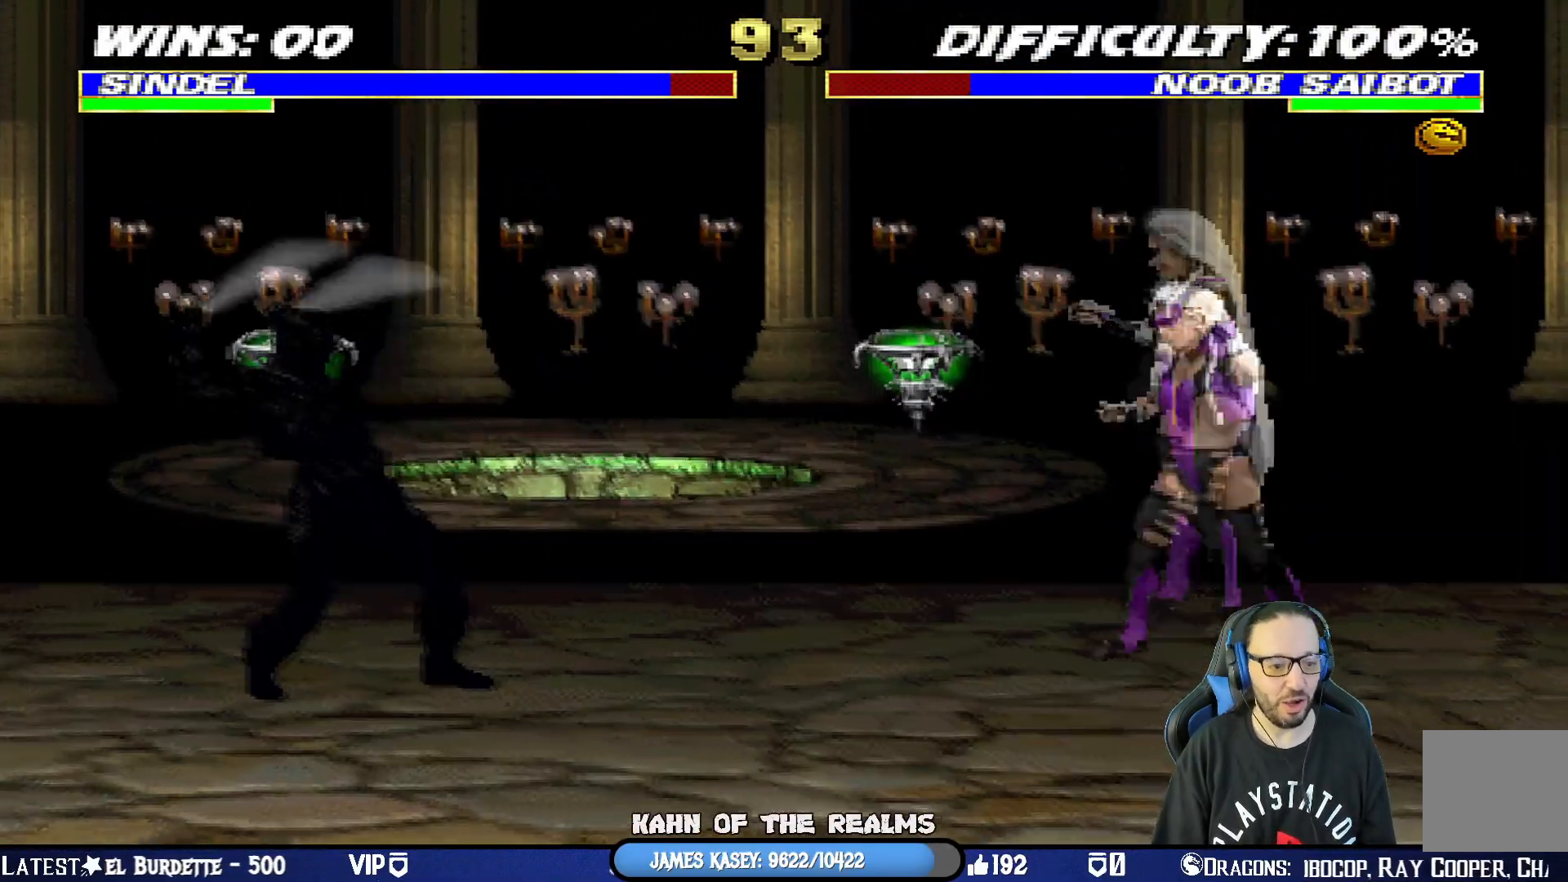
{"buttons": ["L1", "DPAD_DOWN"], "left_stick": "center", "right_stick": "center", "events": [[267, "DPAD_UP", "up"], [284, "DPAD_LEFT", "up"], [317, "DPAD_DOWN", "down"], [367, "SQUARE", "down"], [484, "SQUARE", "up"]]}
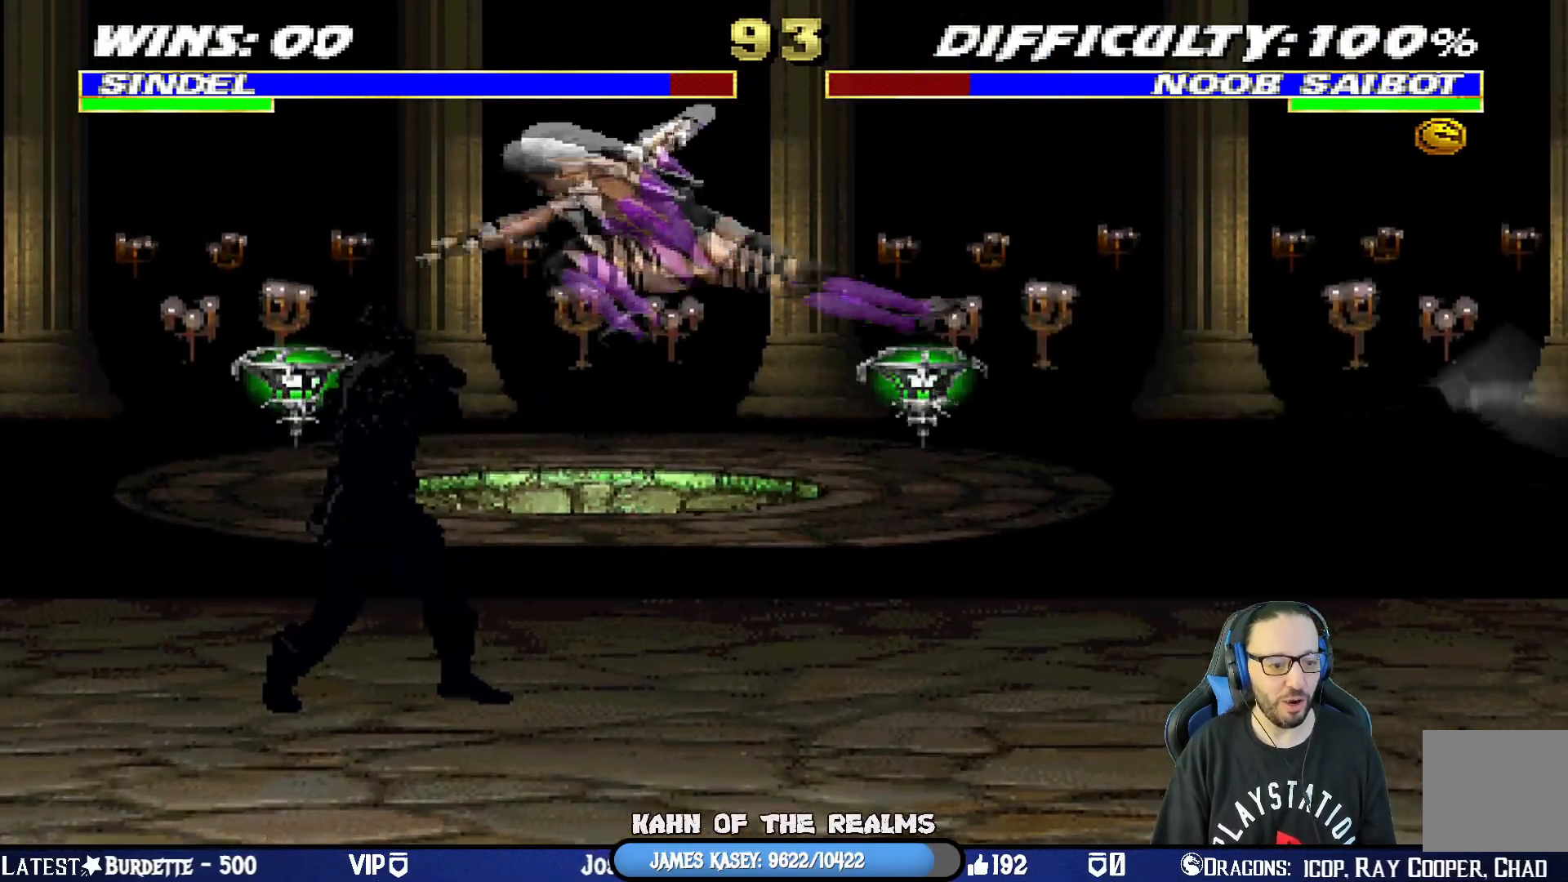
{"buttons": ["L1", "DPAD_DOWN"], "left_stick": "center", "right_stick": "center", "events": [[33, "SQUARE", "down"], [150, "SQUARE", "up"], [200, "SQUARE", "down"], [317, "SQUARE", "up"], [350, "SQUARE", "down"], [483, "SQUARE", "up"]]}